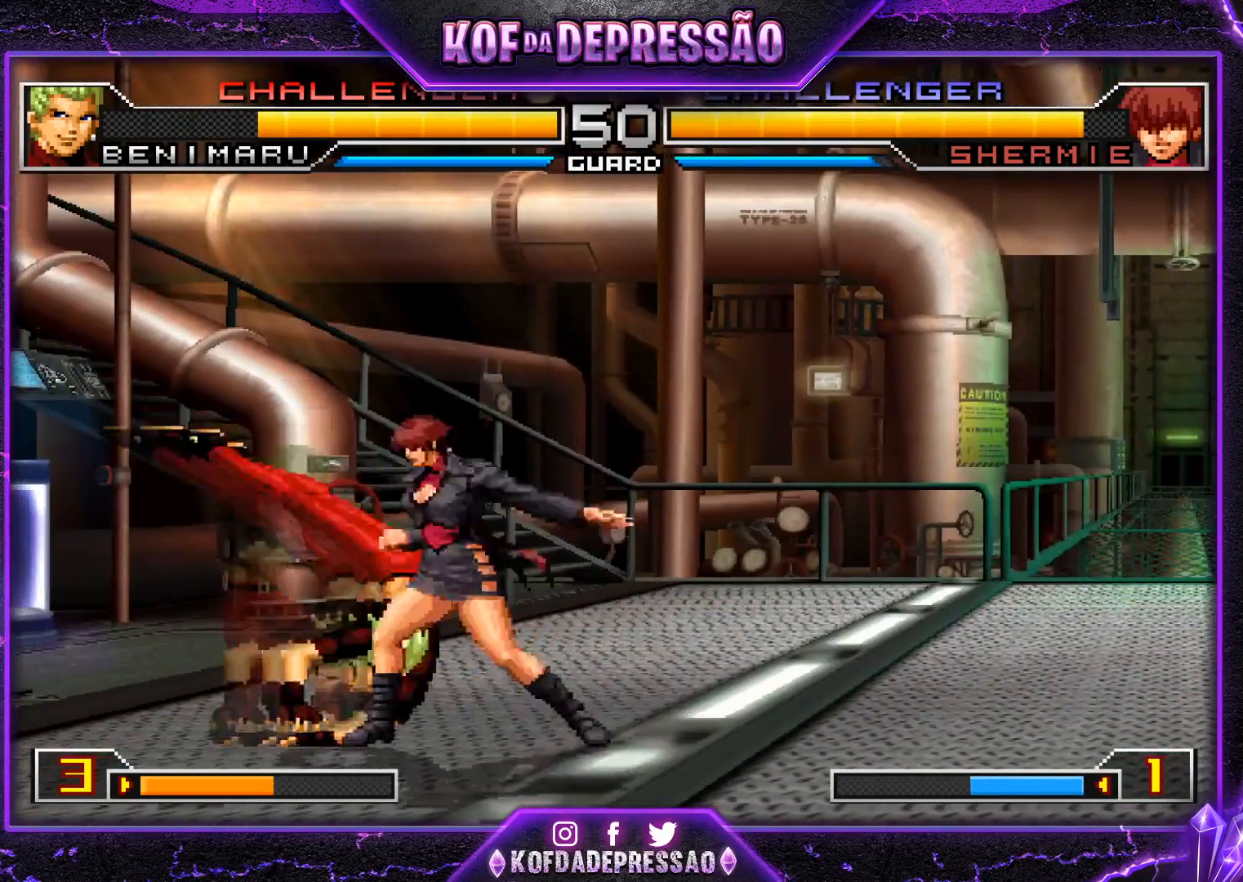
Gameplay with a controller (arcade stick); each line is a JSON object with the inputs held at the frame after it. "events" lists button and stick changes between this image and that frame as [ms after this image, input, new state], when the widget could be followed in between. Not read: L3 R3.
{"buttons": [], "left_stick": "left", "events": [[167, "left_stick", "down-right"], [351, "left_stick", "left"], [401, "left_stick", "center"], [468, "left_stick", "left"]]}
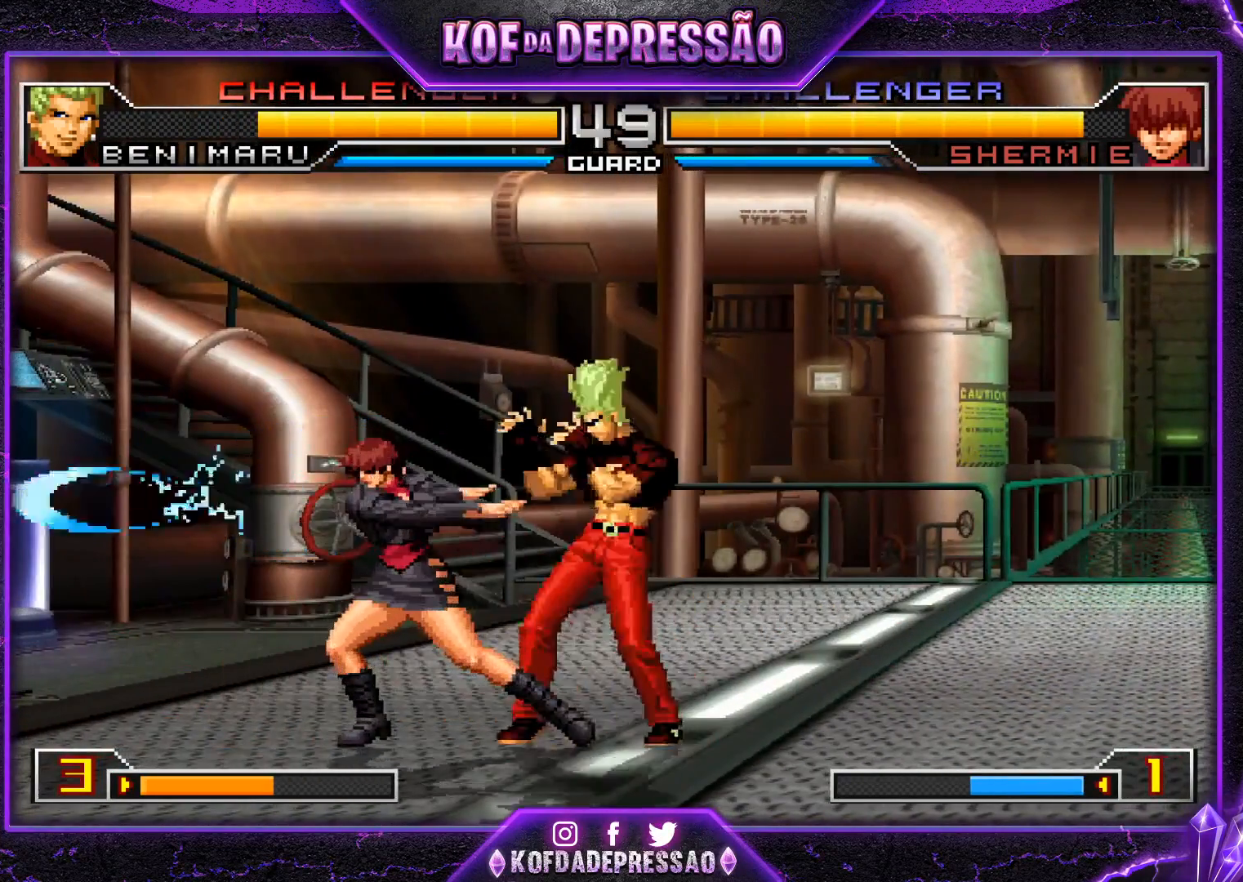
{"buttons": [], "left_stick": "center", "events": [[17, "TRIANGLE", "down"], [50, "left_stick", "down-right"], [100, "TRIANGLE", "up"], [250, "TRIANGLE", "down"], [317, "TRIANGLE", "up"], [350, "left_stick", "down-left"], [434, "left_stick", "up-left"], [467, "TRIANGLE", "down"], [484, "TRIANGLE", "up"], [500, "left_stick", "center"]]}
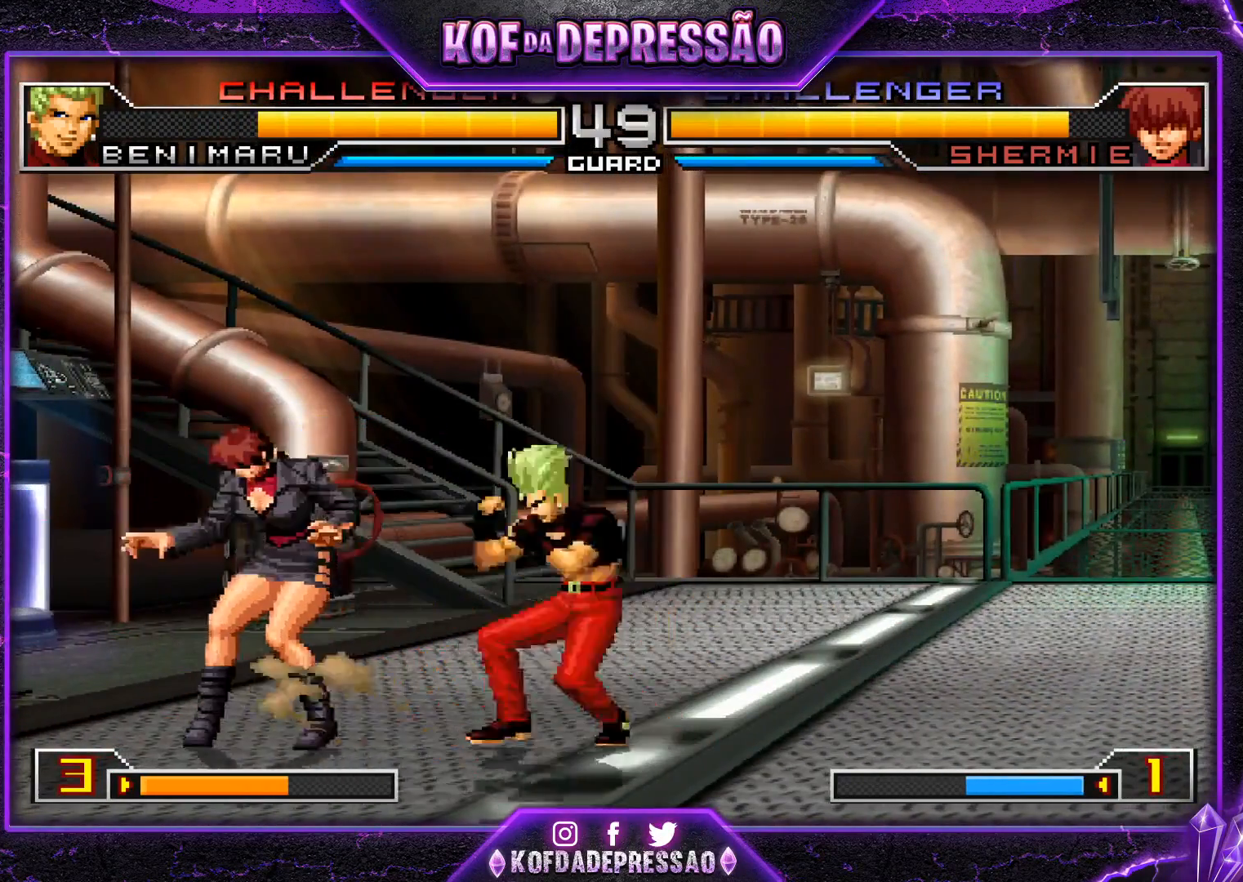
{"buttons": [], "left_stick": "right", "events": [[117, "left_stick", "right"], [134, "TRIANGLE", "down"], [167, "TRIANGLE", "up"], [217, "left_stick", "left"], [267, "left_stick", "down"], [334, "left_stick", "right"]]}
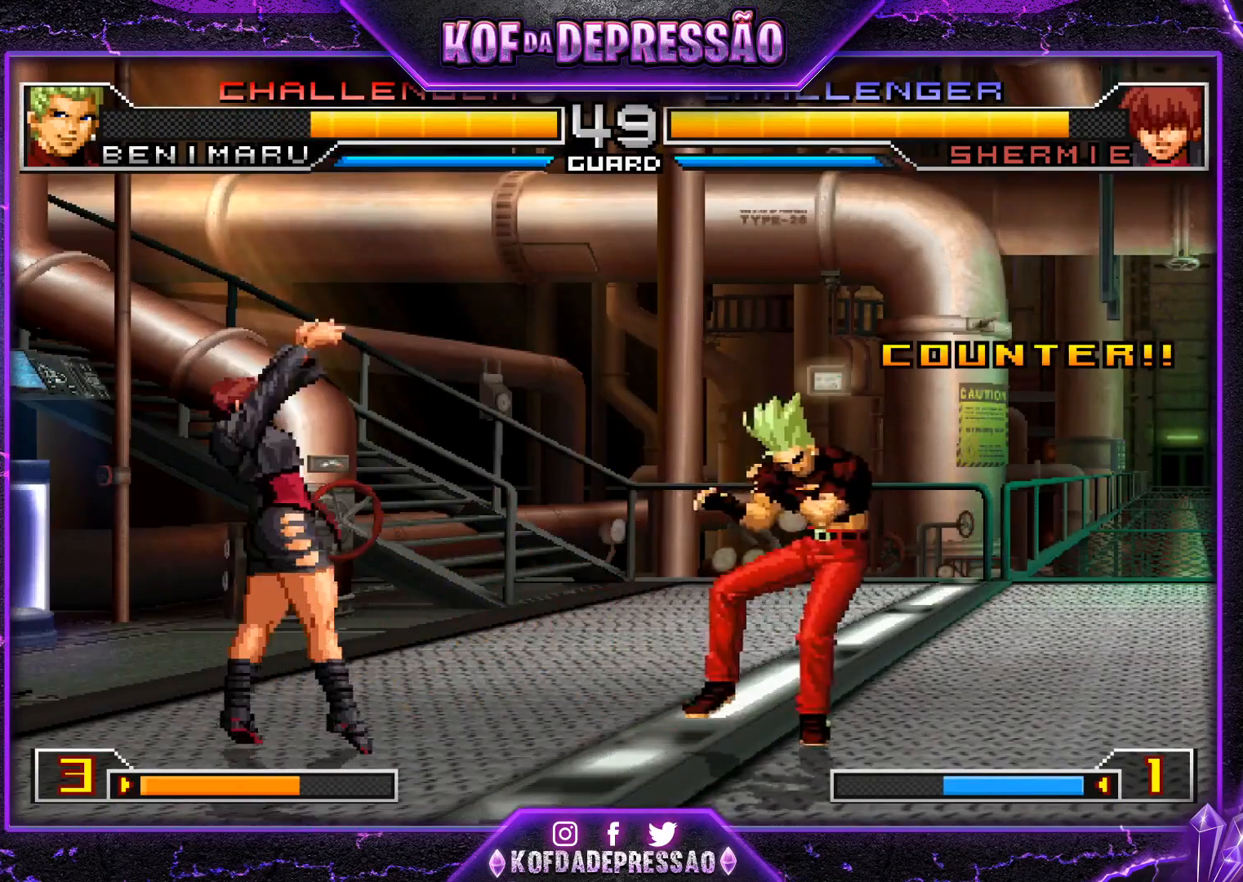
{"buttons": [], "left_stick": "down-right", "events": [[17, "left_stick", "down"], [83, "left_stick", "left"], [167, "left_stick", "center"], [334, "CROSS", "down"], [334, "R1", "down"], [367, "CROSS", "up"], [367, "R1", "up"], [384, "left_stick", "down-right"]]}
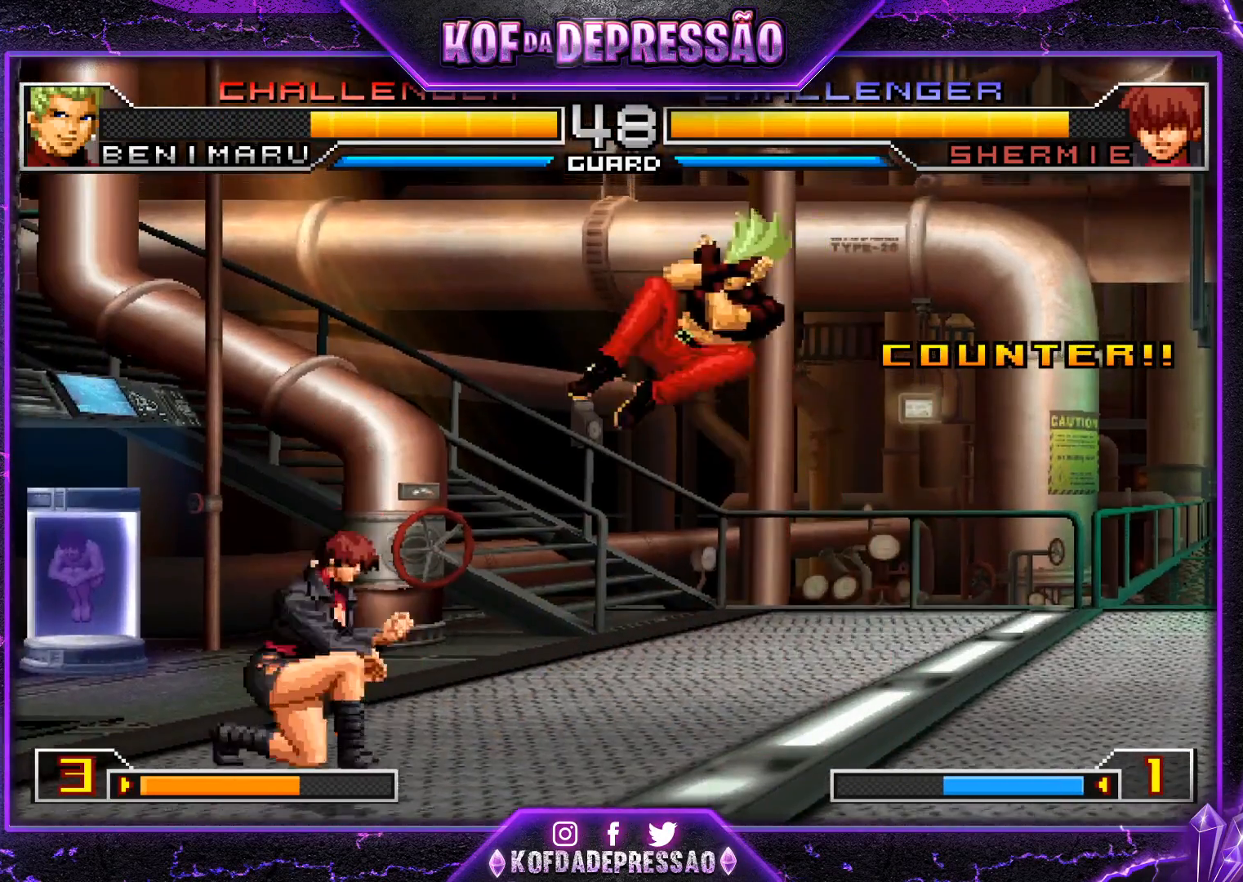
{"buttons": [], "left_stick": "left", "events": [[401, "left_stick", "left"]]}
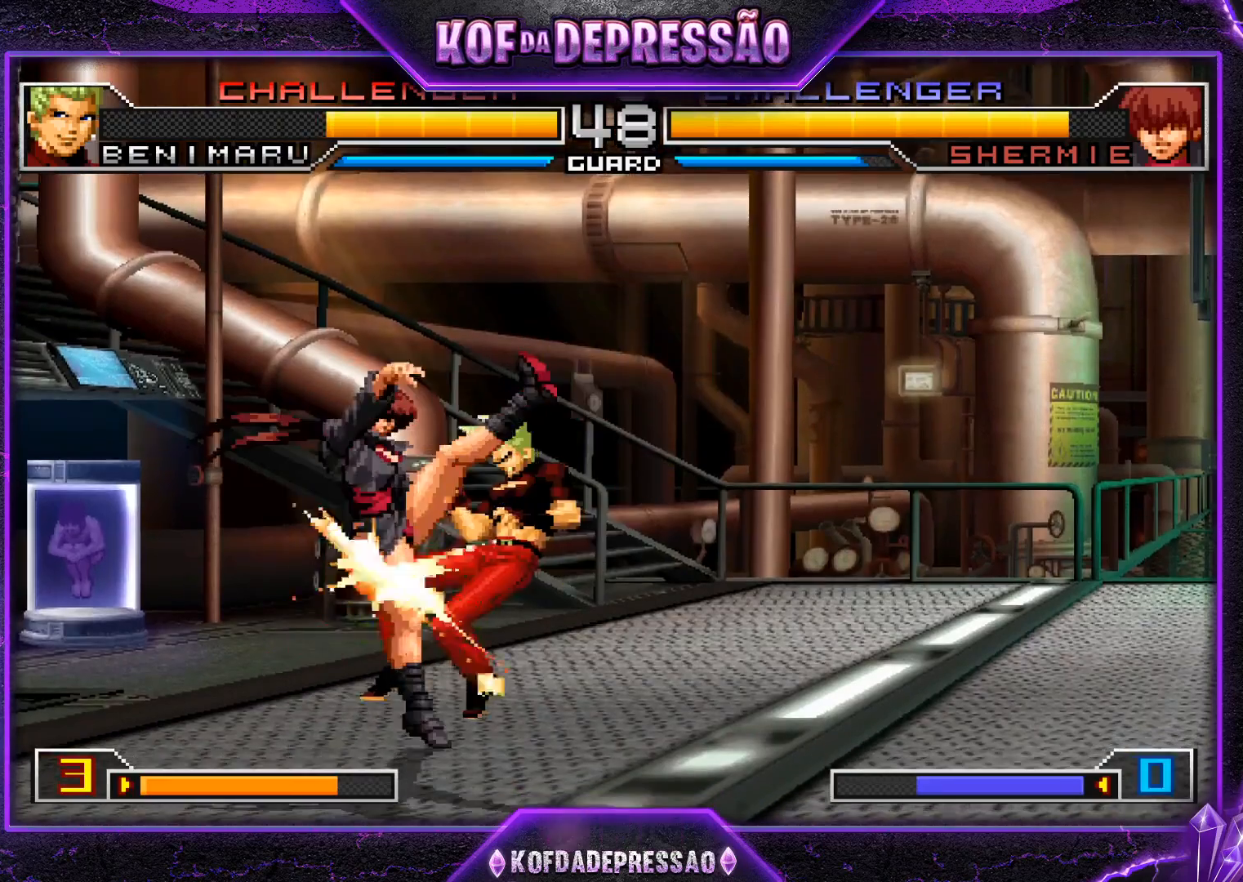
{"buttons": [], "left_stick": "center", "events": [[100, "left_stick", "down-right"], [133, "CROSS", "down"], [150, "CROSS", "up"], [267, "left_stick", "center"]]}
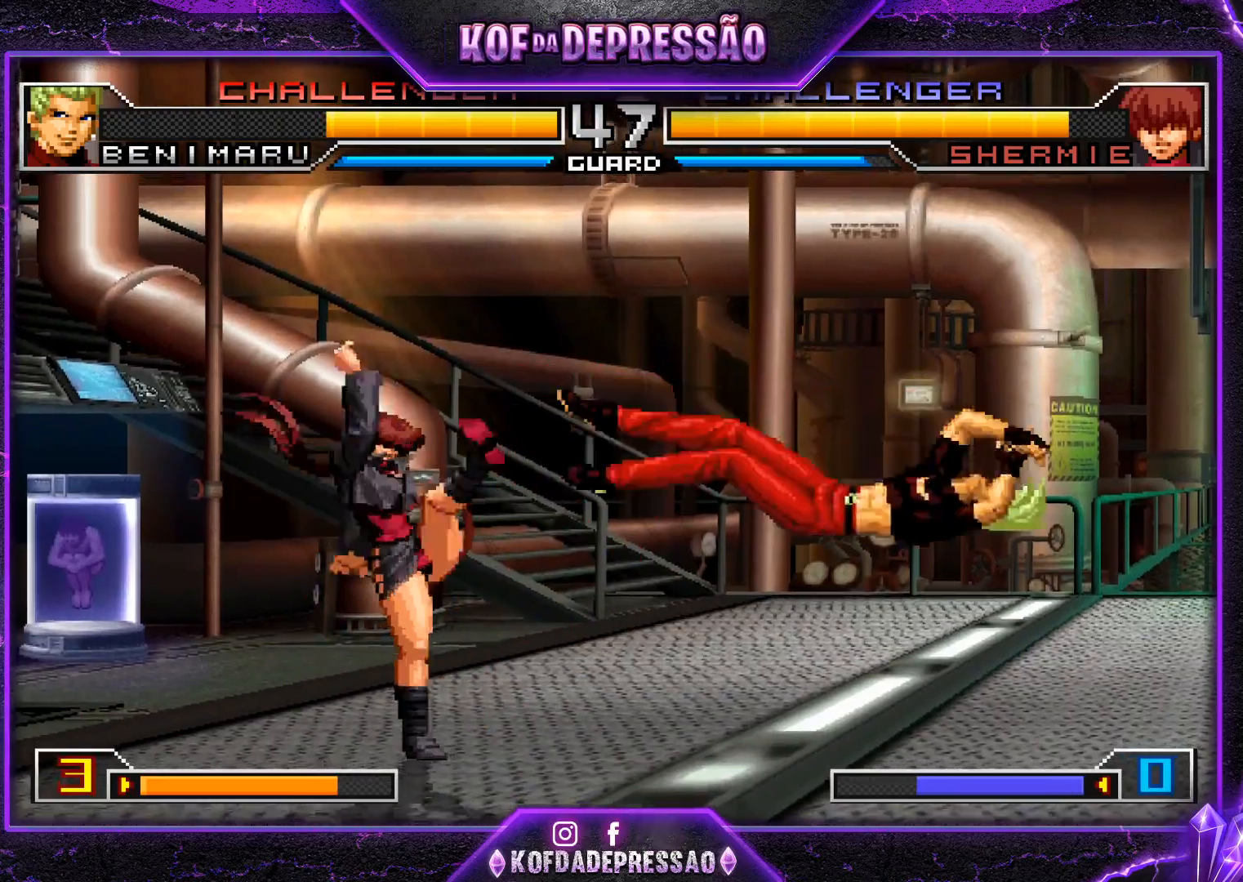
{"buttons": [], "left_stick": "center", "events": []}
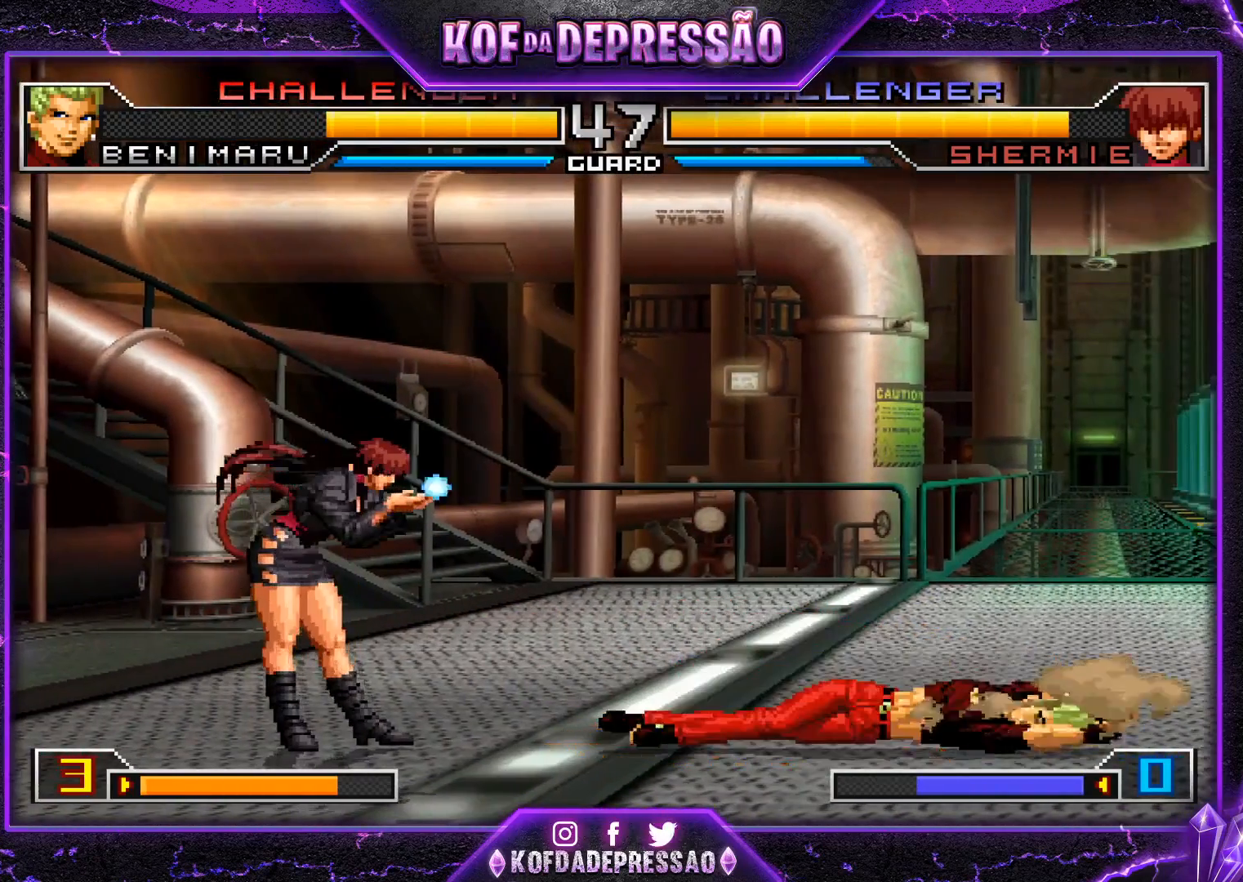
{"buttons": [], "left_stick": "down-right", "events": [[233, "left_stick", "down-right"]]}
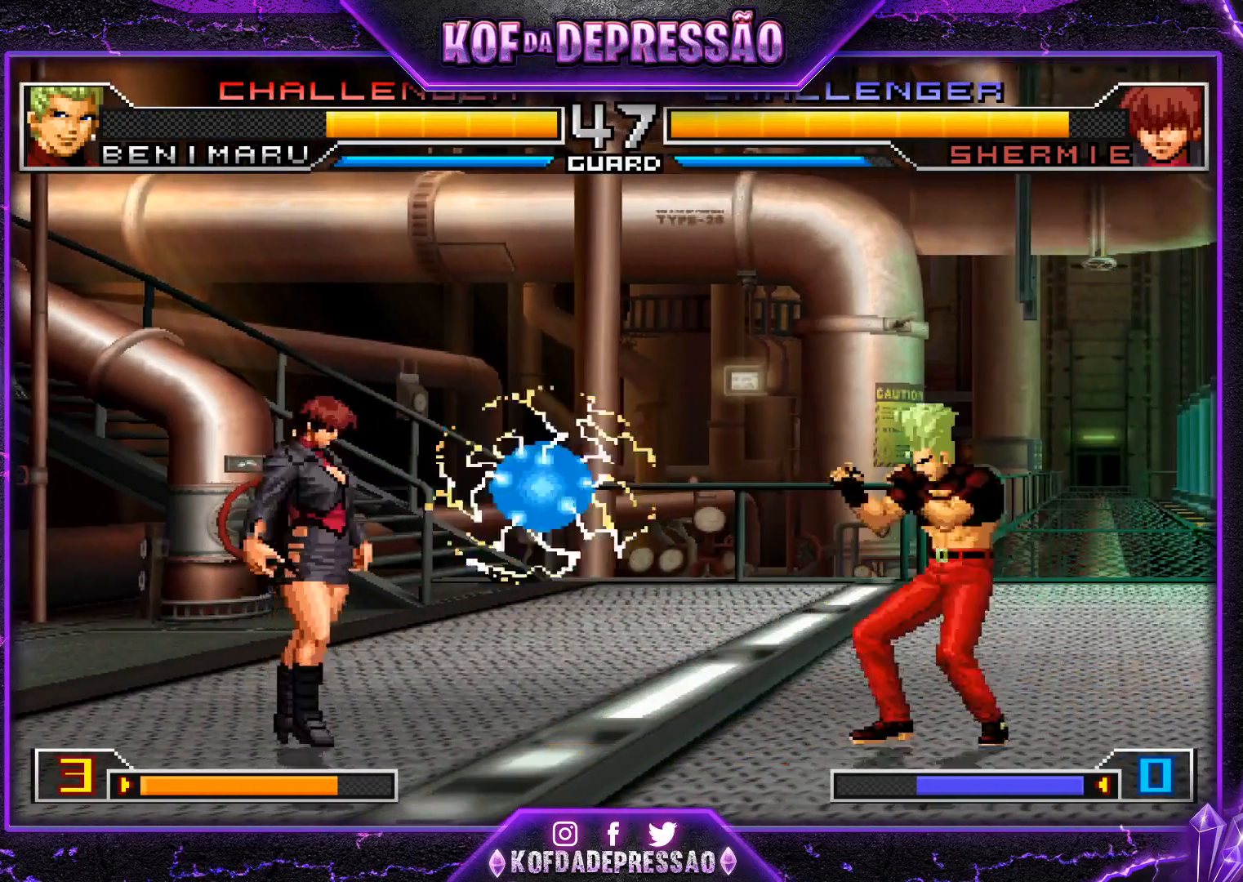
{"buttons": [], "left_stick": "down-right", "events": []}
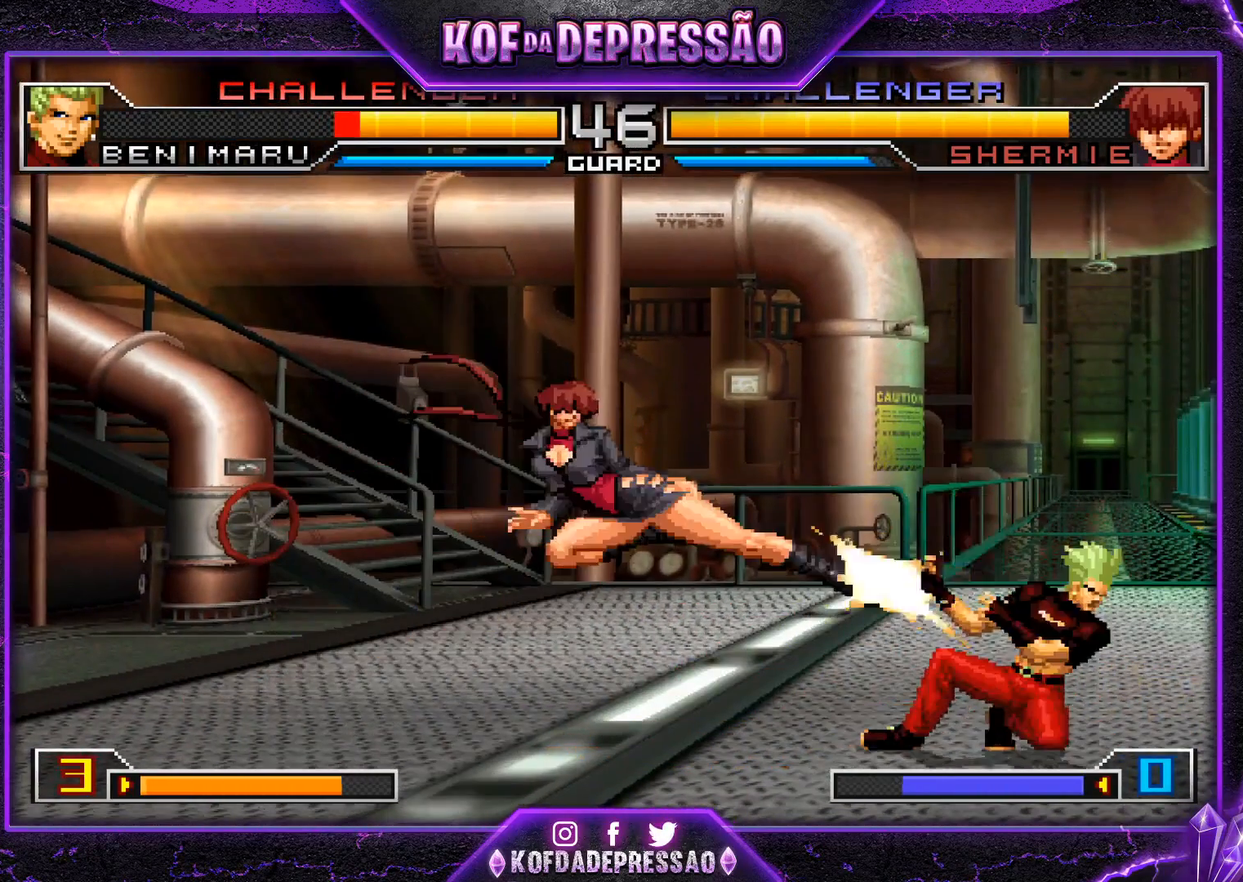
{"buttons": ["CROSS", "R1"], "left_stick": "up-left", "events": [[100, "SQUARE", "down"], [100, "TRIANGLE", "down"], [117, "SQUARE", "up"], [167, "TRIANGLE", "up"], [267, "left_stick", "center"], [417, "left_stick", "up-left"], [484, "CROSS", "down"], [484, "R1", "down"]]}
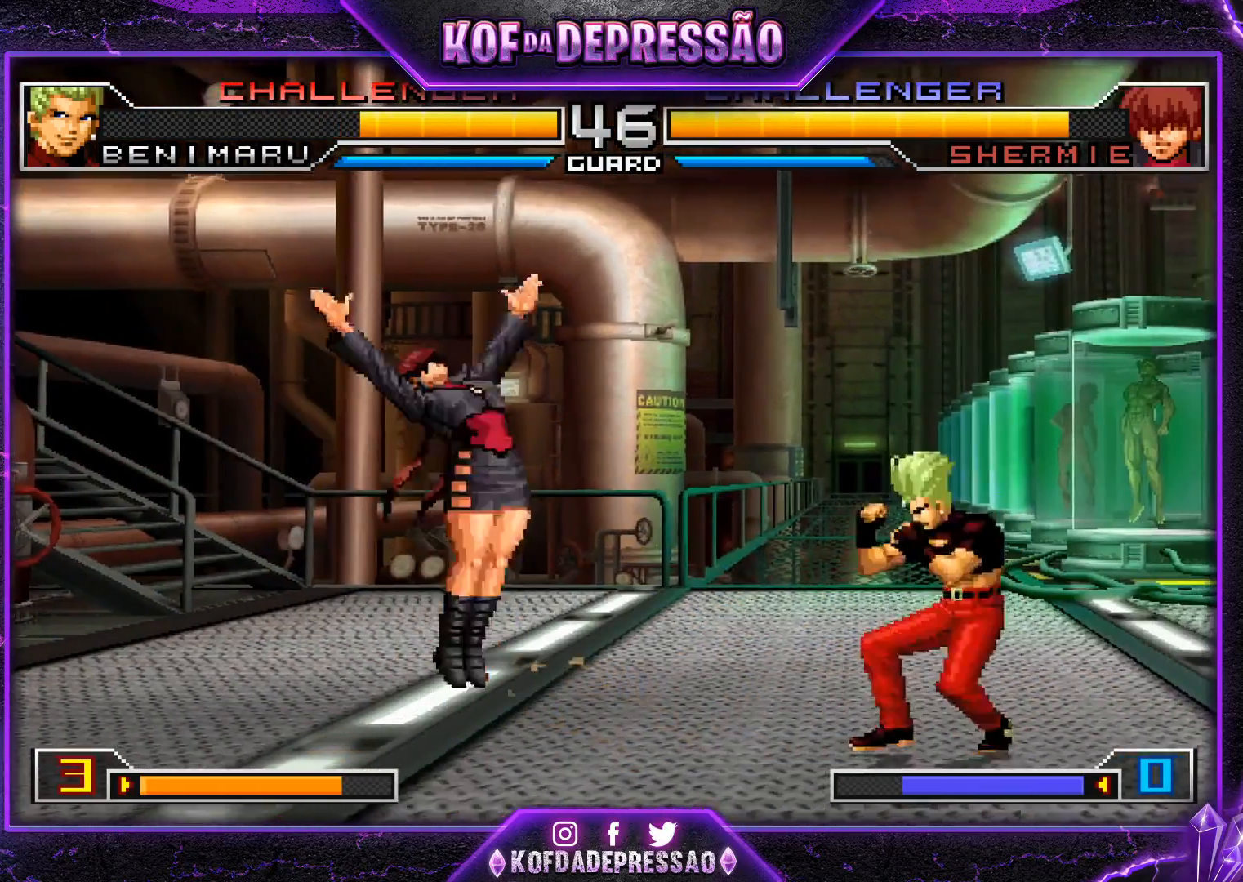
{"buttons": [], "left_stick": "center", "events": [[50, "CROSS", "up"], [84, "R1", "up"], [84, "left_stick", "down-right"], [184, "left_stick", "left"], [234, "R1", "down"], [301, "left_stick", "center"], [317, "R1", "up"]]}
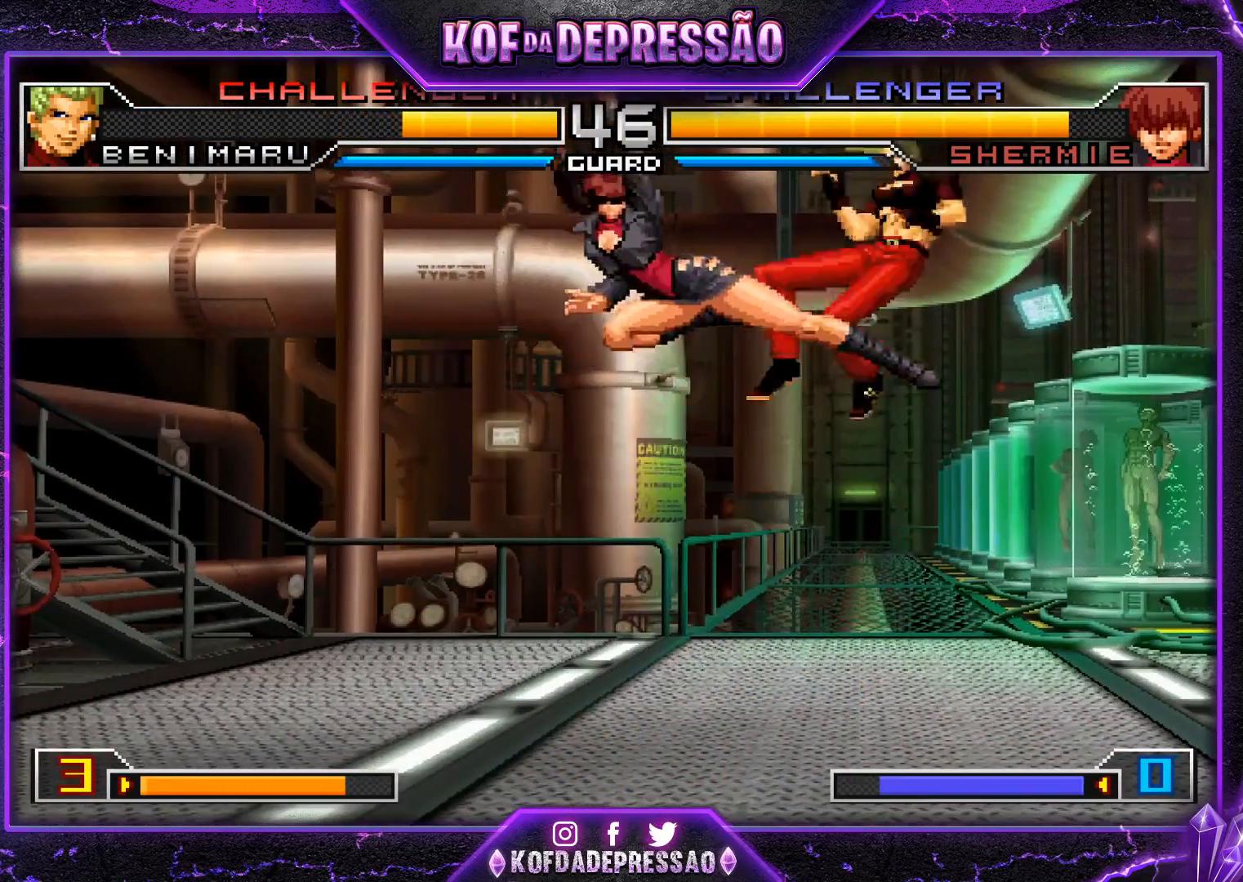
{"buttons": [], "left_stick": "down-right", "events": [[434, "left_stick", "down-right"]]}
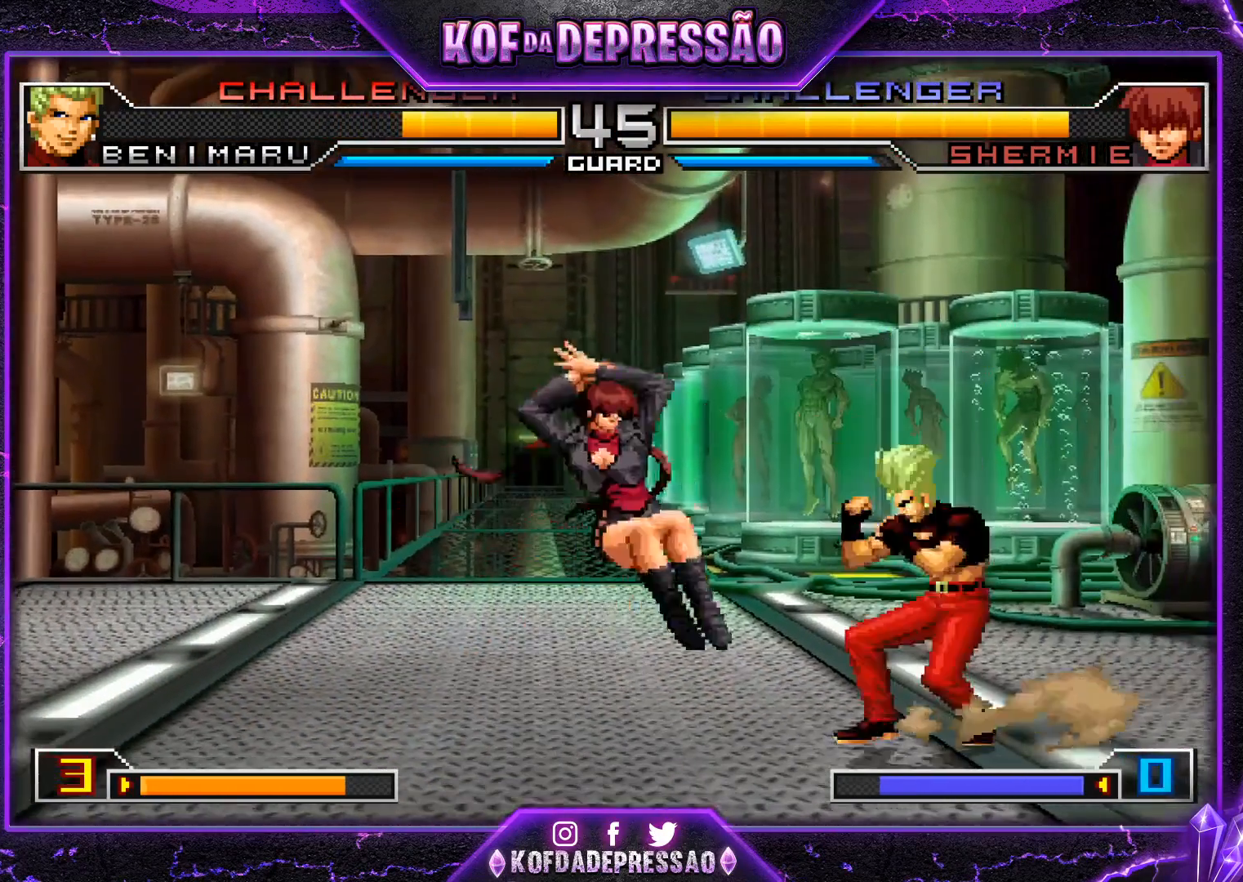
{"buttons": [], "left_stick": "center", "events": [[267, "SQUARE", "down"], [267, "TRIANGLE", "down"], [267, "left_stick", "center"], [334, "SQUARE", "up"], [351, "TRIANGLE", "up"]]}
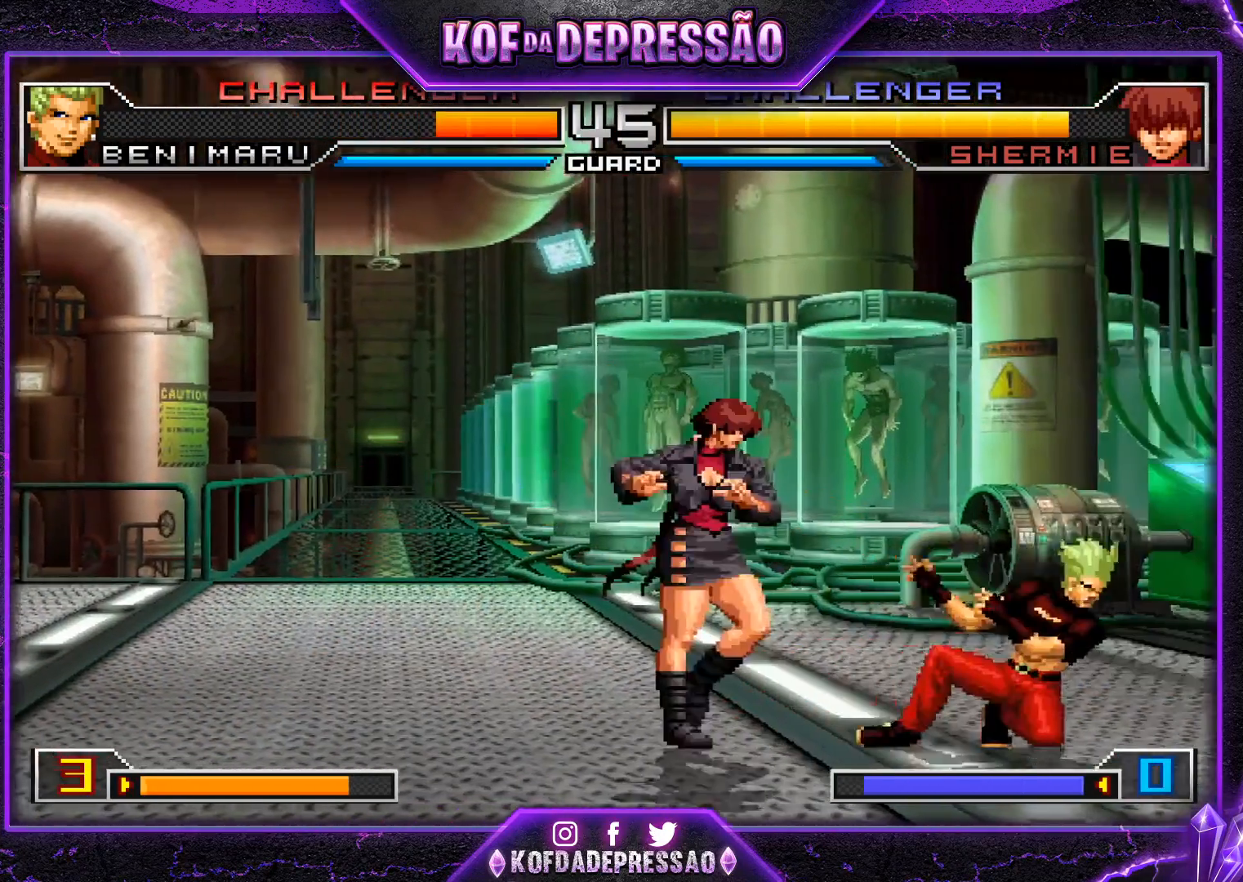
{"buttons": [], "left_stick": "center", "events": [[133, "SQUARE", "down"], [133, "TRIANGLE", "down"], [234, "SQUARE", "up"], [234, "TRIANGLE", "up"]]}
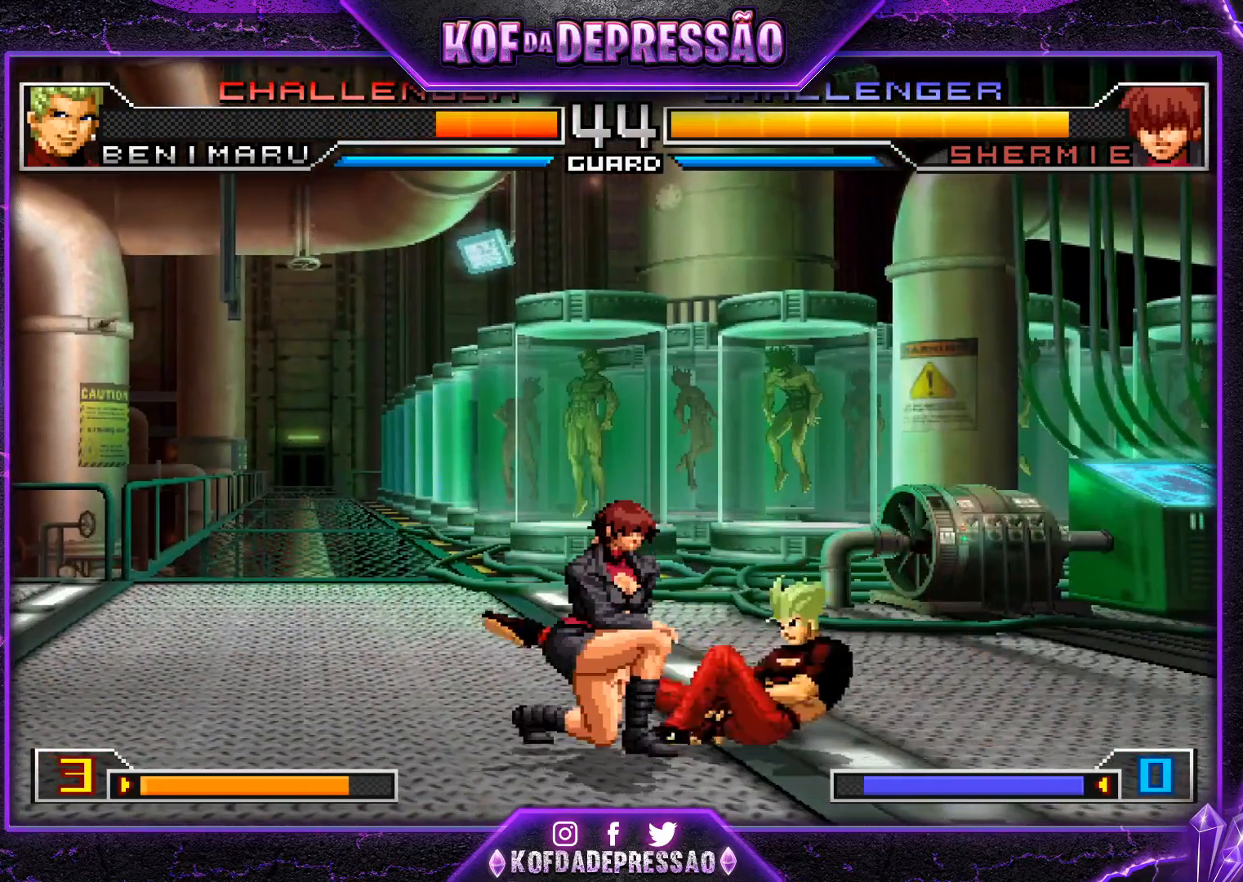
{"buttons": [], "left_stick": "down-left", "events": [[117, "left_stick", "down-left"], [151, "TRIANGLE", "down"], [251, "TRIANGLE", "up"], [367, "TRIANGLE", "down"], [451, "TRIANGLE", "up"]]}
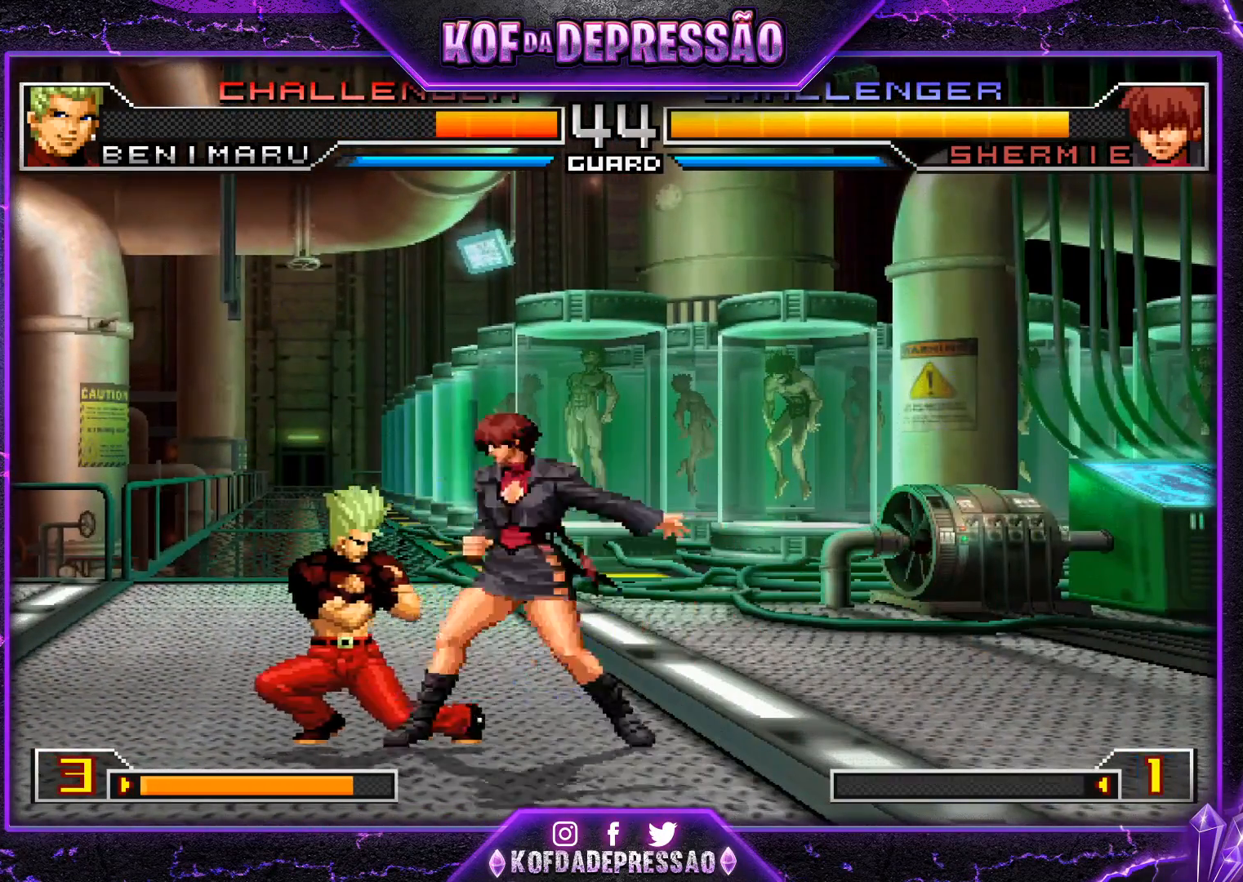
{"buttons": [], "left_stick": "center", "events": [[200, "left_stick", "center"], [250, "SQUARE", "down"], [250, "TRIANGLE", "down"], [300, "SQUARE", "up"], [317, "TRIANGLE", "up"]]}
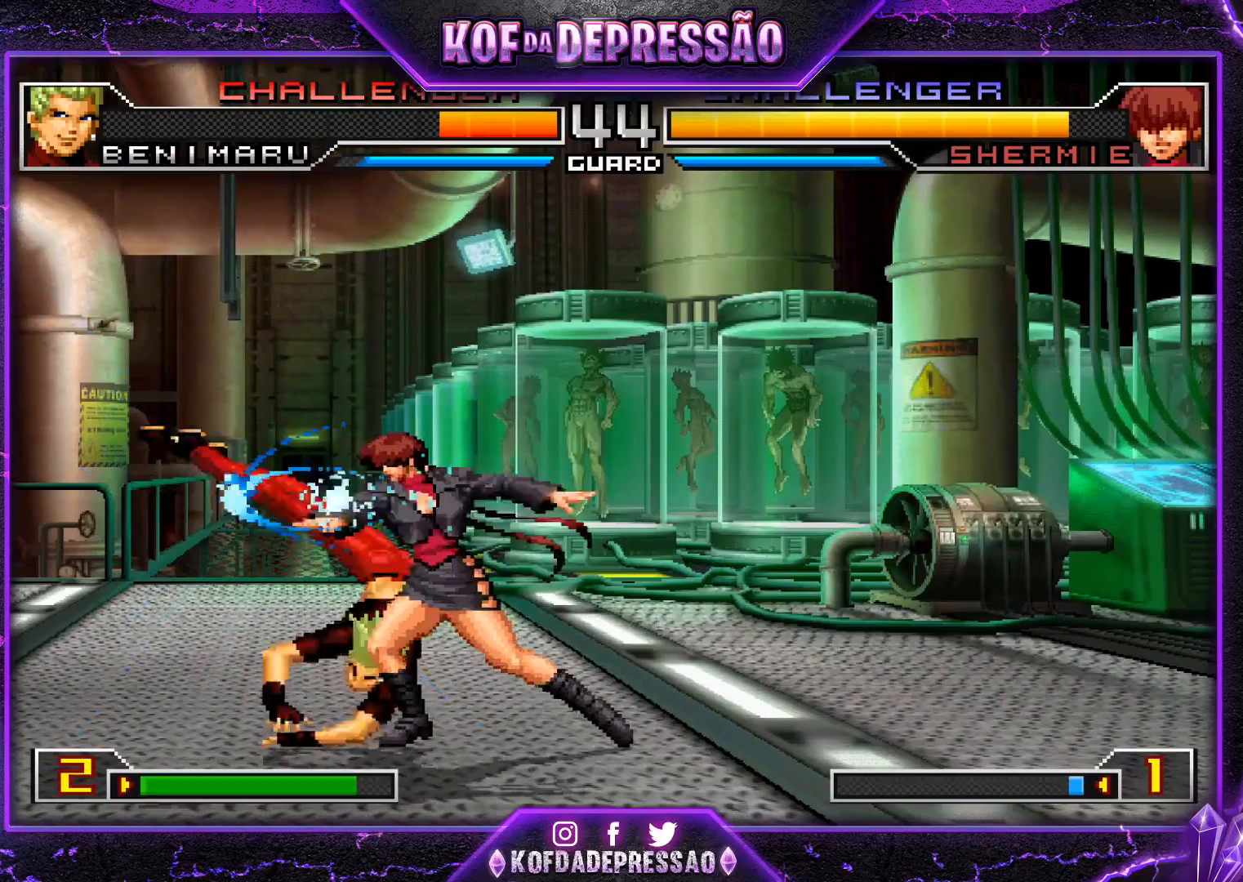
{"buttons": [], "left_stick": "right", "events": [[234, "left_stick", "left"], [301, "left_stick", "center"], [367, "left_stick", "left"], [434, "left_stick", "down"], [484, "left_stick", "right"]]}
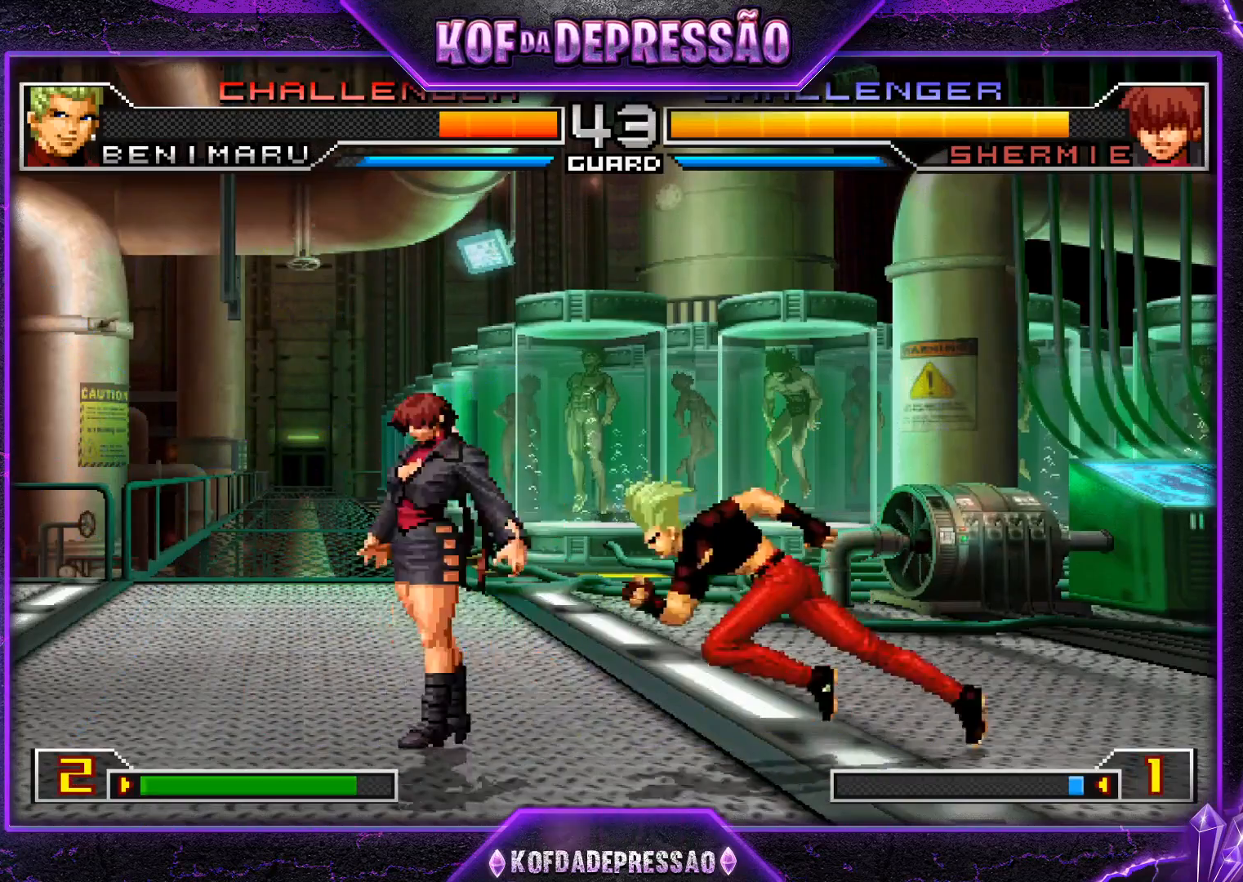
{"buttons": ["CROSS", "R1"], "left_stick": "center", "events": [[50, "R1", "down"], [50, "left_stick", "up-left"], [133, "left_stick", "center"], [150, "R1", "up"], [300, "R1", "down"], [300, "TRIANGLE", "down"], [317, "SQUARE", "down"], [334, "CROSS", "down"], [334, "R1", "up"], [334, "SQUARE", "up"], [334, "TRIANGLE", "up"], [417, "R1", "down"], [417, "SQUARE", "down"], [417, "TRIANGLE", "down"], [467, "TRIANGLE", "up"], [484, "SQUARE", "up"]]}
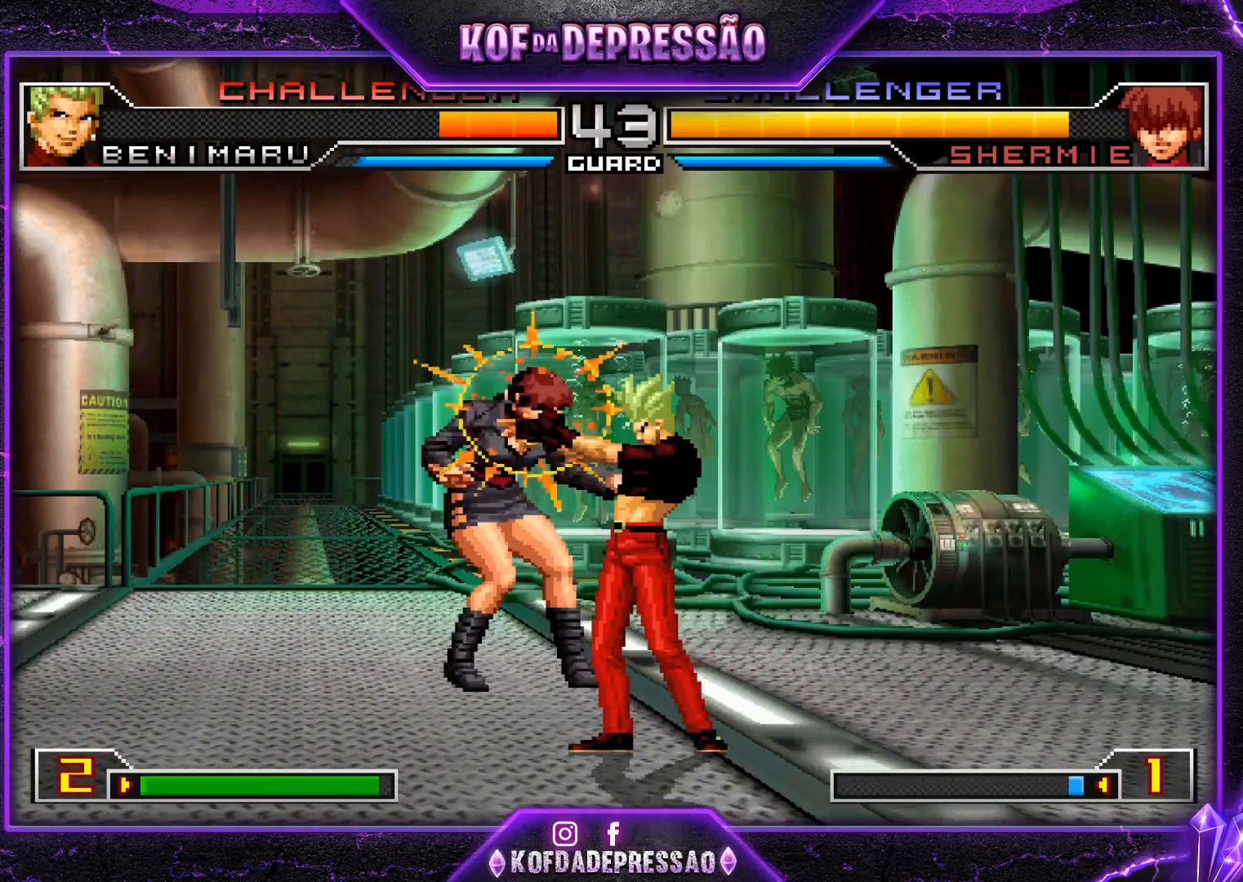
{"buttons": [], "left_stick": "center", "events": [[17, "TRIANGLE", "down"], [34, "SQUARE", "down"], [67, "CROSS", "up"], [117, "R1", "up"], [134, "SQUARE", "up"], [134, "TRIANGLE", "up"], [151, "left_stick", "right"], [251, "left_stick", "down"], [334, "left_stick", "left"], [384, "CROSS", "down"], [434, "left_stick", "center"], [484, "CROSS", "up"]]}
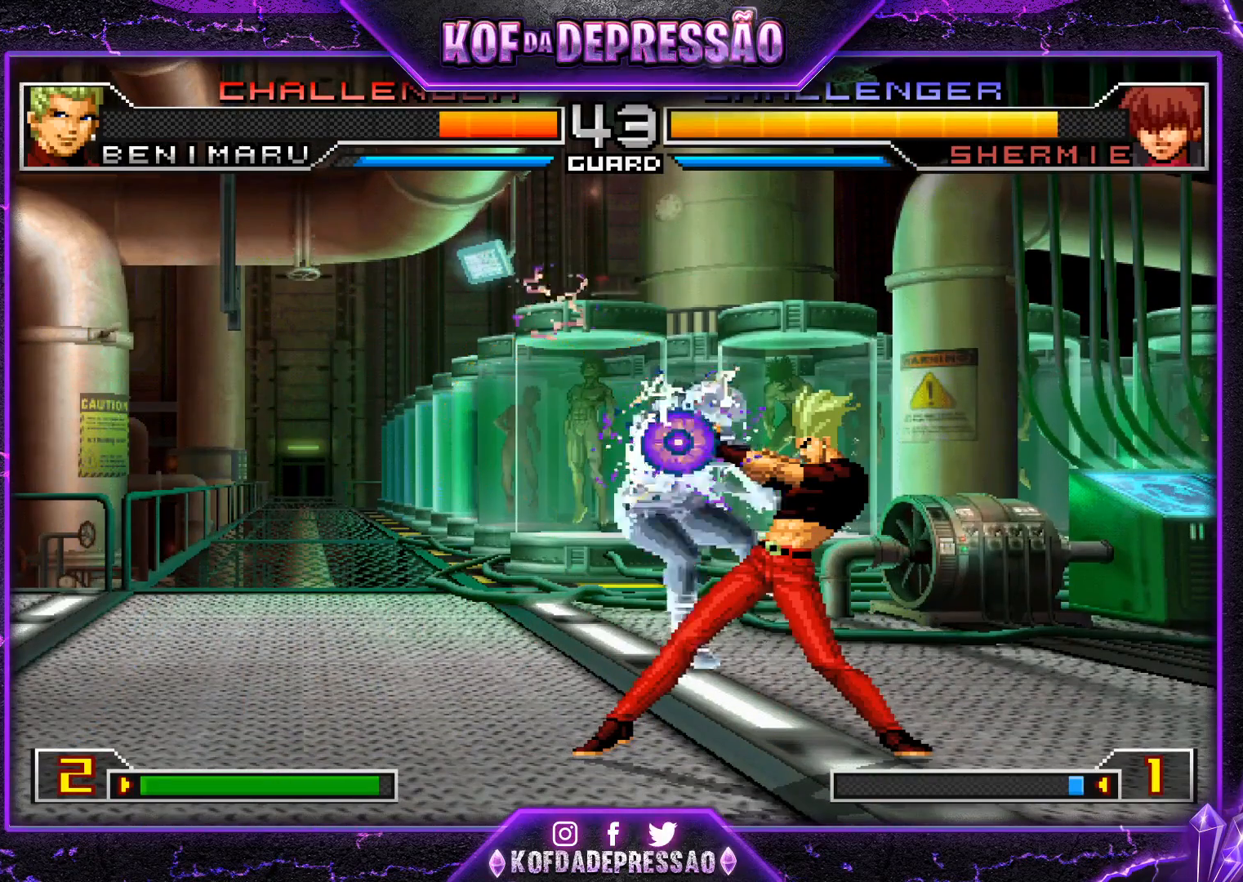
{"buttons": [], "left_stick": "center", "events": [[83, "SQUARE", "down"], [83, "TRIANGLE", "down"], [100, "TRIANGLE", "up"], [133, "CROSS", "down"], [150, "SQUARE", "up"], [200, "CROSS", "up"], [233, "TRIANGLE", "down"], [250, "SQUARE", "down"], [267, "SQUARE", "up"], [267, "TRIANGLE", "up"], [300, "CROSS", "down"], [350, "CROSS", "up"], [400, "SQUARE", "down"], [400, "TRIANGLE", "down"], [417, "SQUARE", "up"], [434, "TRIANGLE", "up"], [467, "CROSS", "down"], [500, "CROSS", "up"]]}
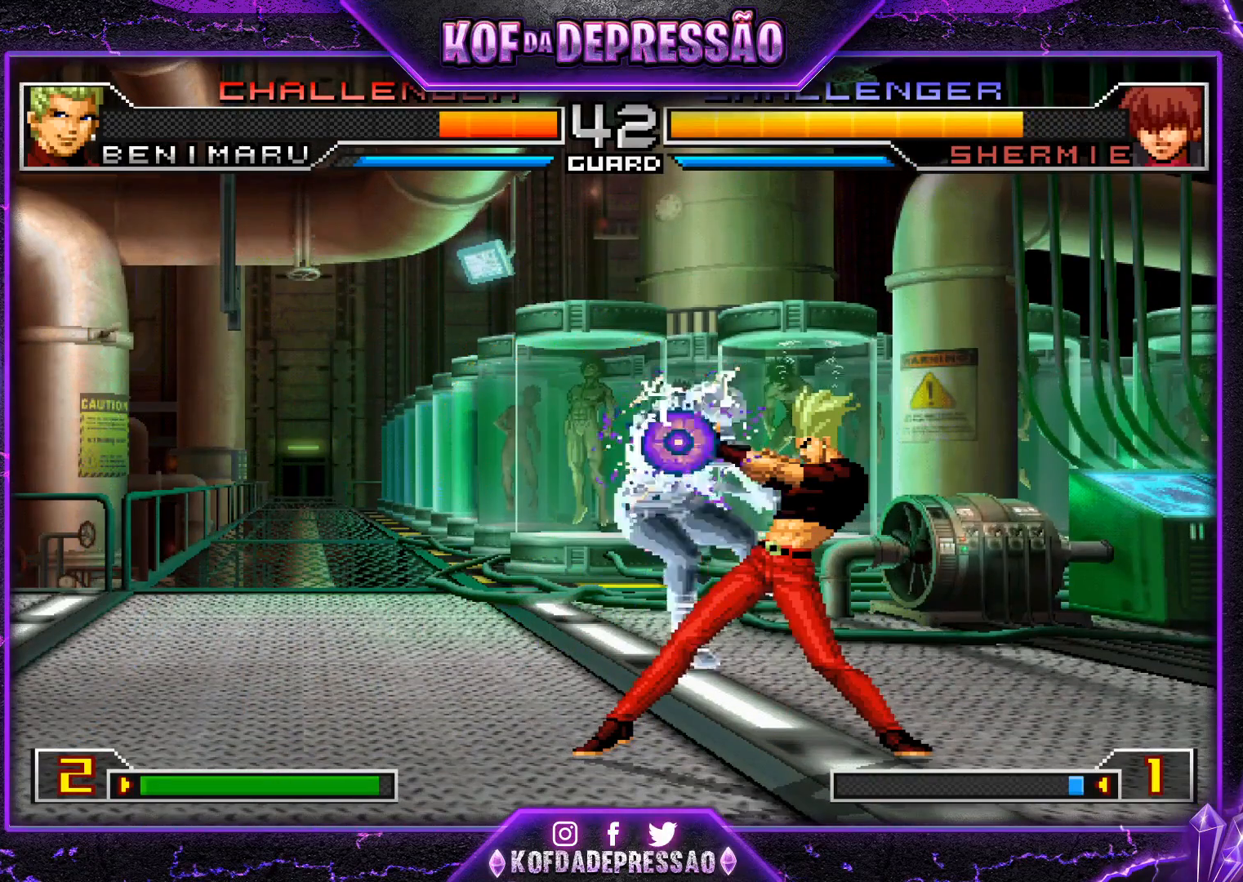
{"buttons": ["CROSS", "SQUARE", "TRIANGLE"], "left_stick": "center", "events": [[50, "TRIANGLE", "down"], [67, "SQUARE", "down"], [84, "SQUARE", "up"], [84, "TRIANGLE", "up"], [117, "CROSS", "down"], [167, "CROSS", "up"], [201, "SQUARE", "down"], [201, "TRIANGLE", "down"], [251, "SQUARE", "up"], [251, "TRIANGLE", "up"], [267, "CROSS", "down"], [317, "CROSS", "up"], [351, "SQUARE", "down"], [351, "TRIANGLE", "down"], [401, "CROSS", "down"], [401, "TRIANGLE", "up"], [434, "SQUARE", "up"], [484, "SQUARE", "down"], [484, "TRIANGLE", "down"]]}
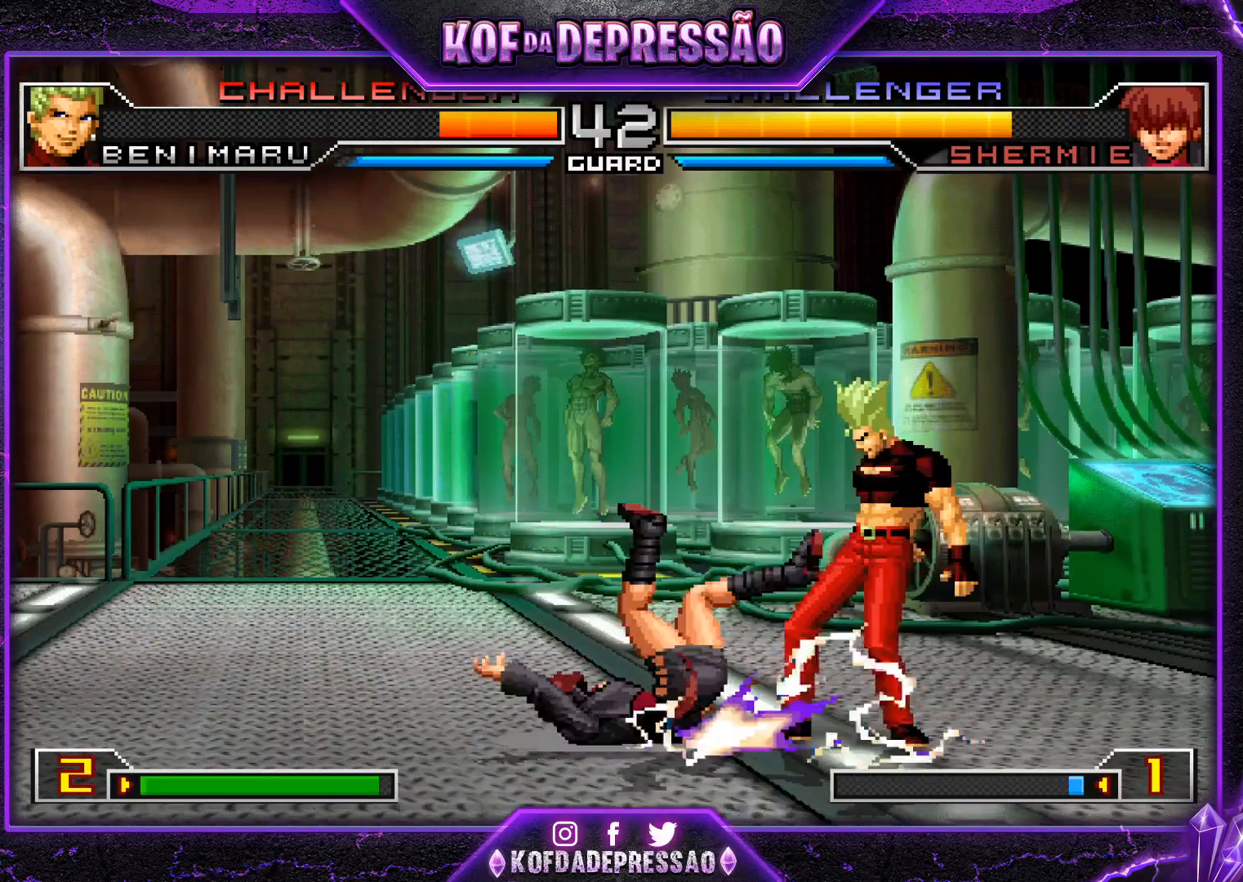
{"buttons": [], "left_stick": "center", "events": [[384, "SQUARE", "up"], [384, "TRIANGLE", "up"], [417, "CROSS", "up"]]}
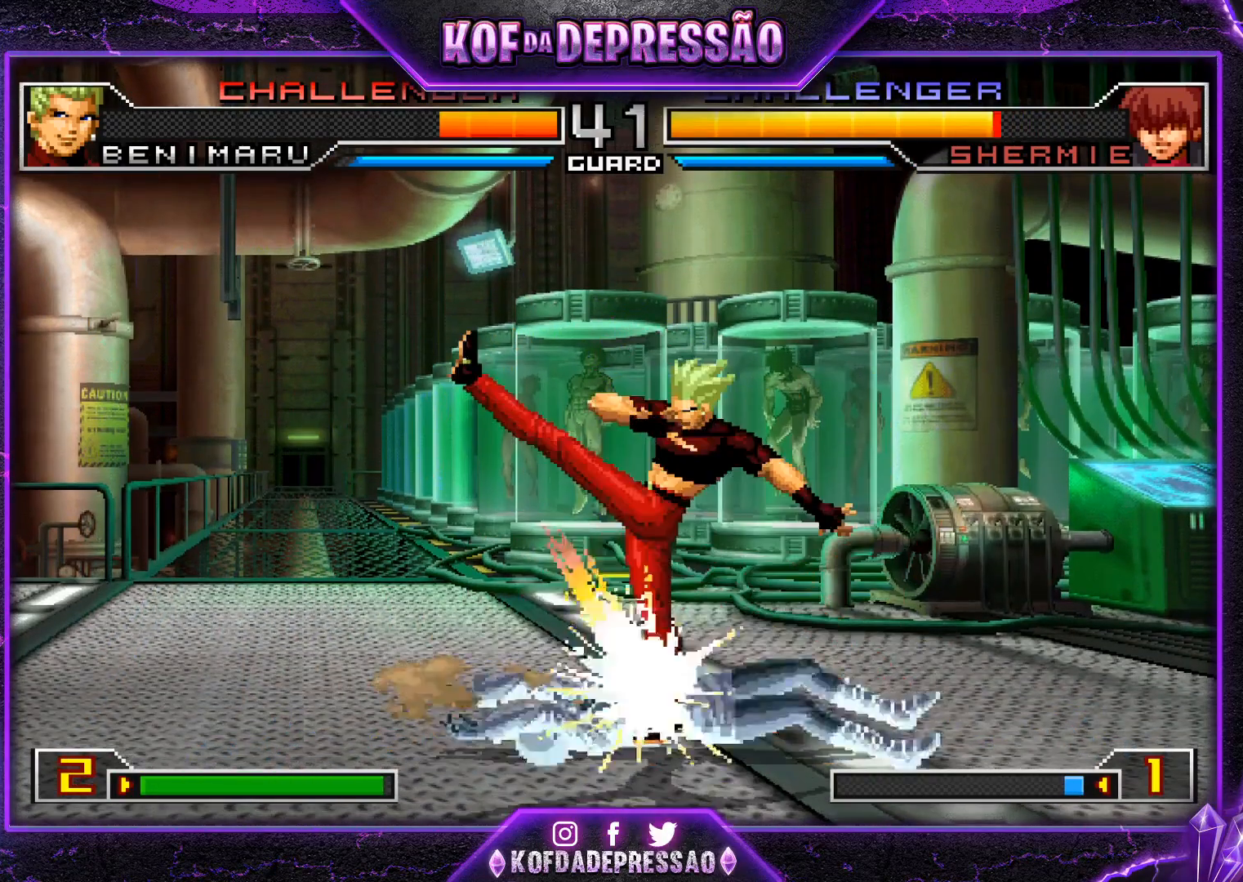
{"buttons": [], "left_stick": "center", "events": []}
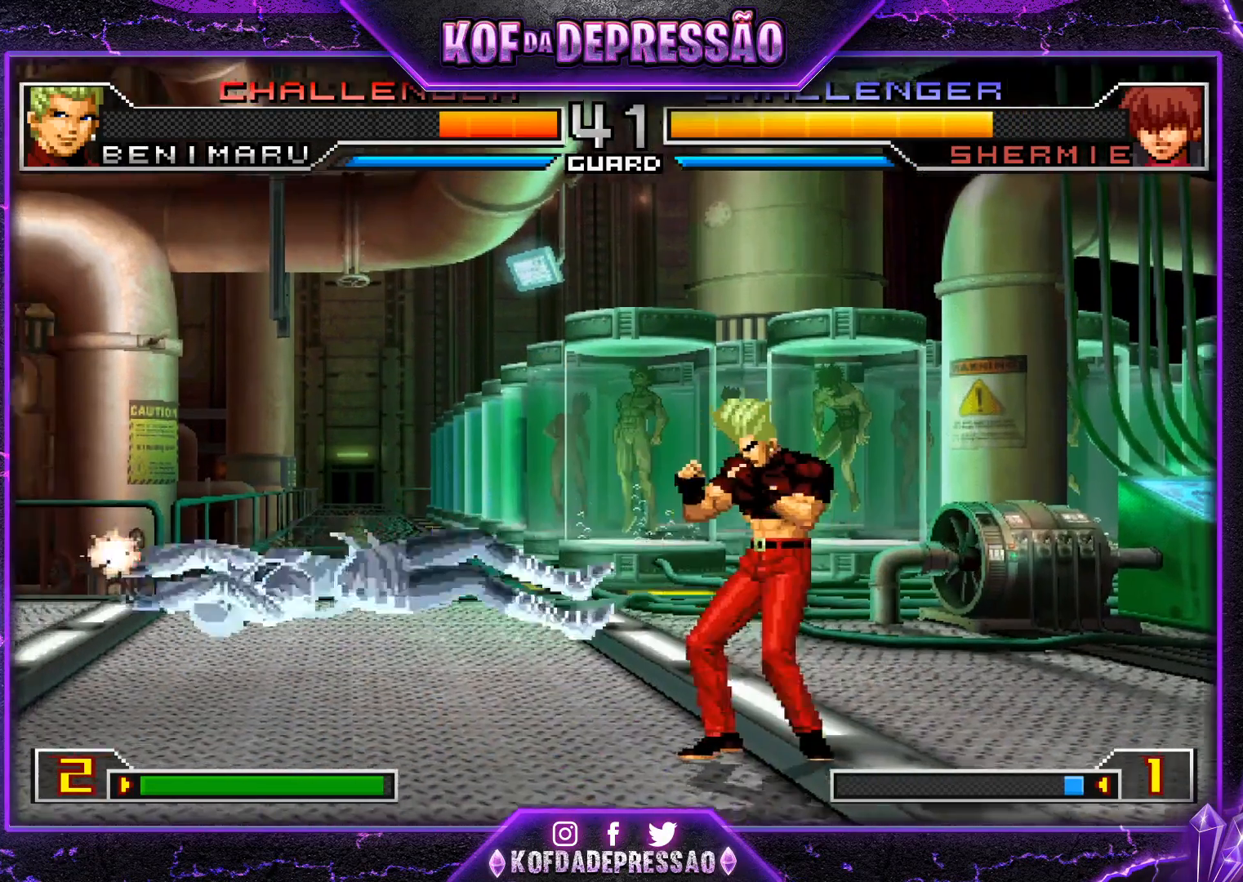
{"buttons": [], "left_stick": "up-left", "events": [[234, "left_stick", "left"], [300, "left_stick", "center"], [367, "left_stick", "left"], [467, "left_stick", "up-left"]]}
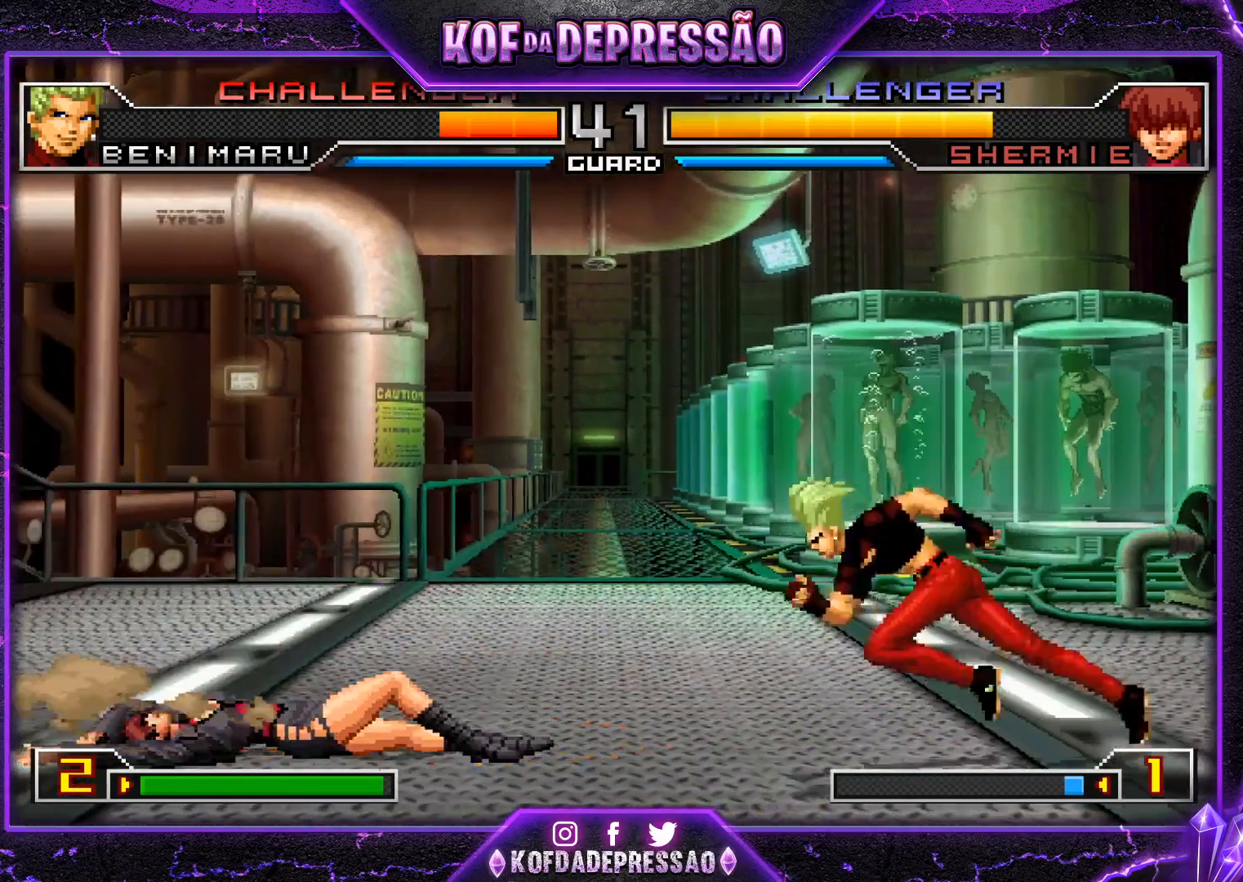
{"buttons": [], "left_stick": "center", "events": [[201, "left_stick", "center"], [367, "SQUARE", "down"], [434, "SQUARE", "up"]]}
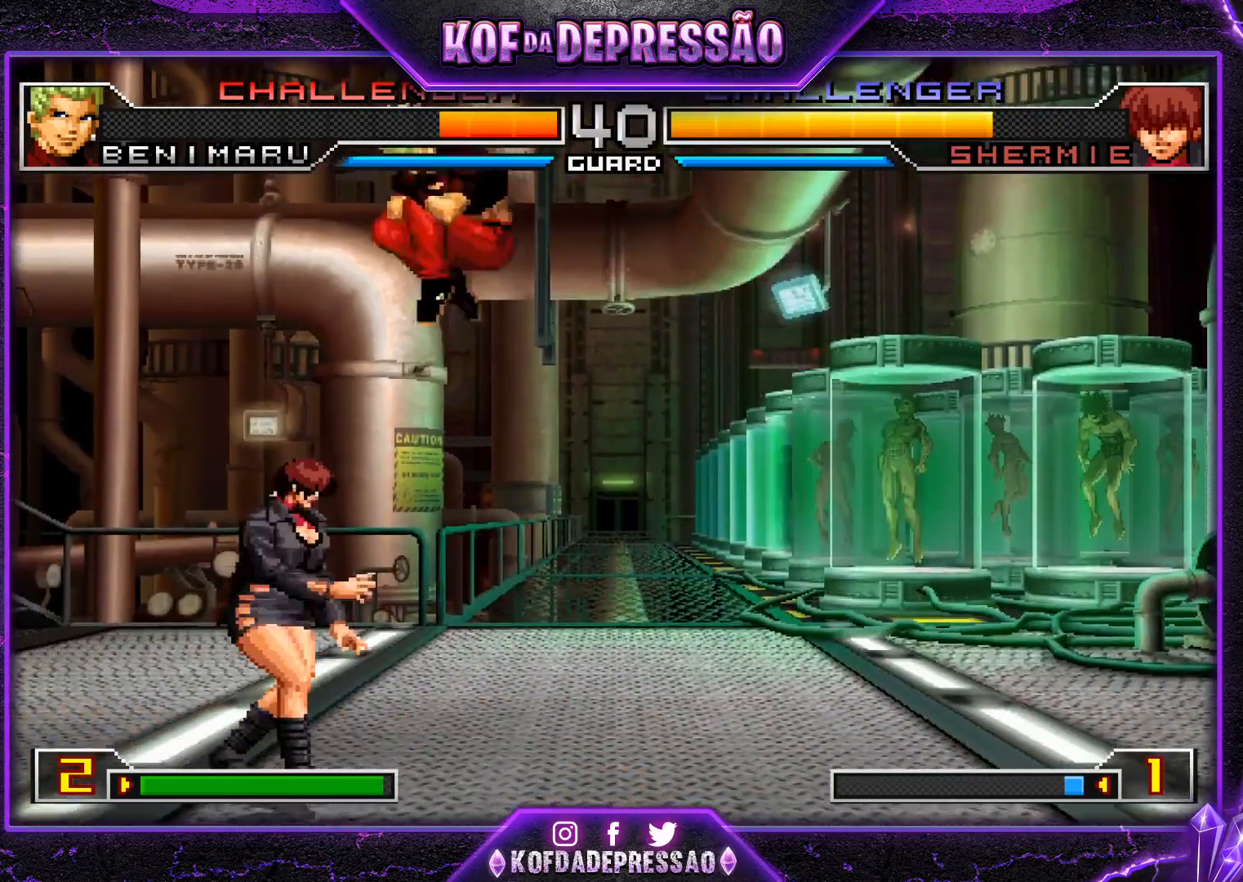
{"buttons": [], "left_stick": "center", "events": [[50, "left_stick", "left"], [100, "left_stick", "down-left"], [450, "left_stick", "right"], [500, "left_stick", "center"]]}
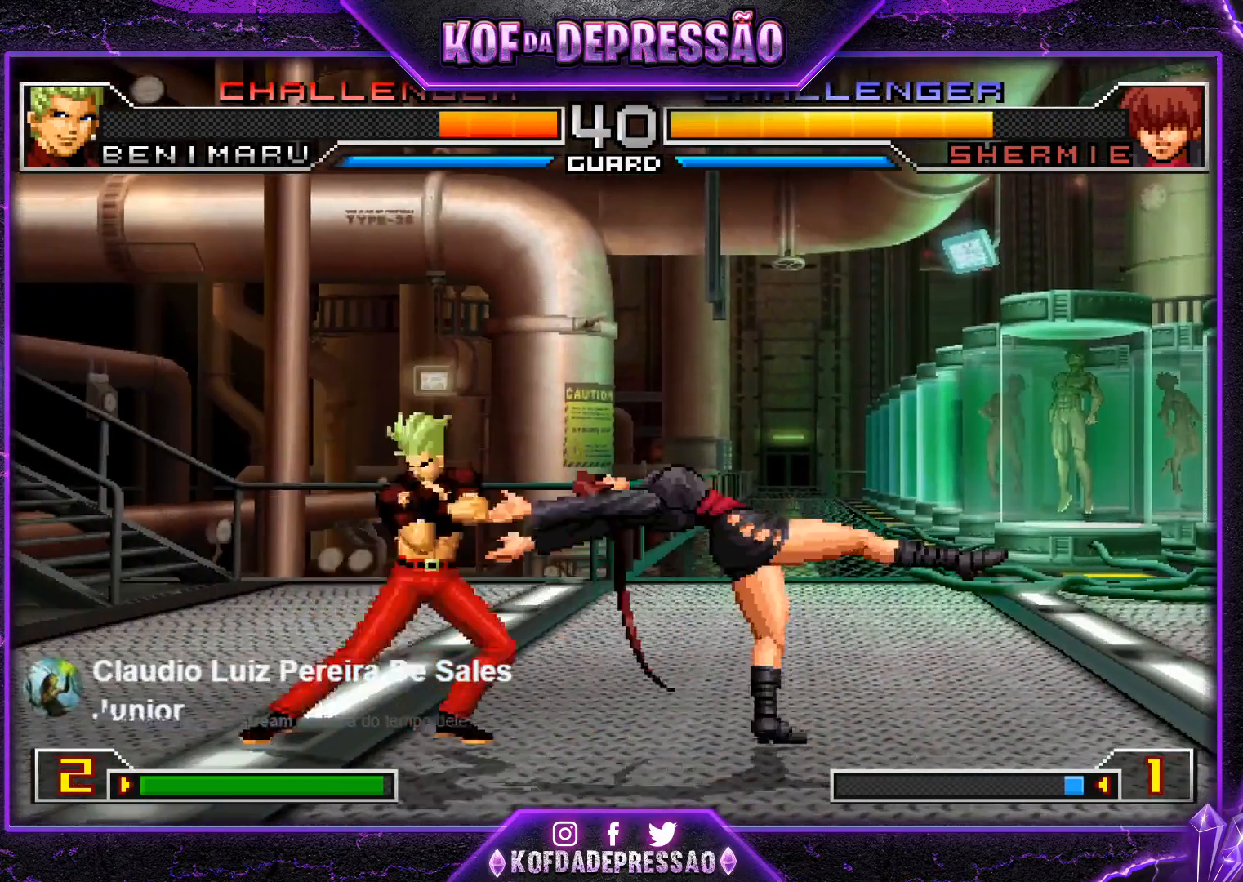
{"buttons": [], "left_stick": "left", "events": [[17, "left_stick", "right"], [67, "left_stick", "down"], [117, "left_stick", "left"], [201, "left_stick", "right"], [334, "R1", "down"], [418, "R1", "up"], [484, "left_stick", "left"]]}
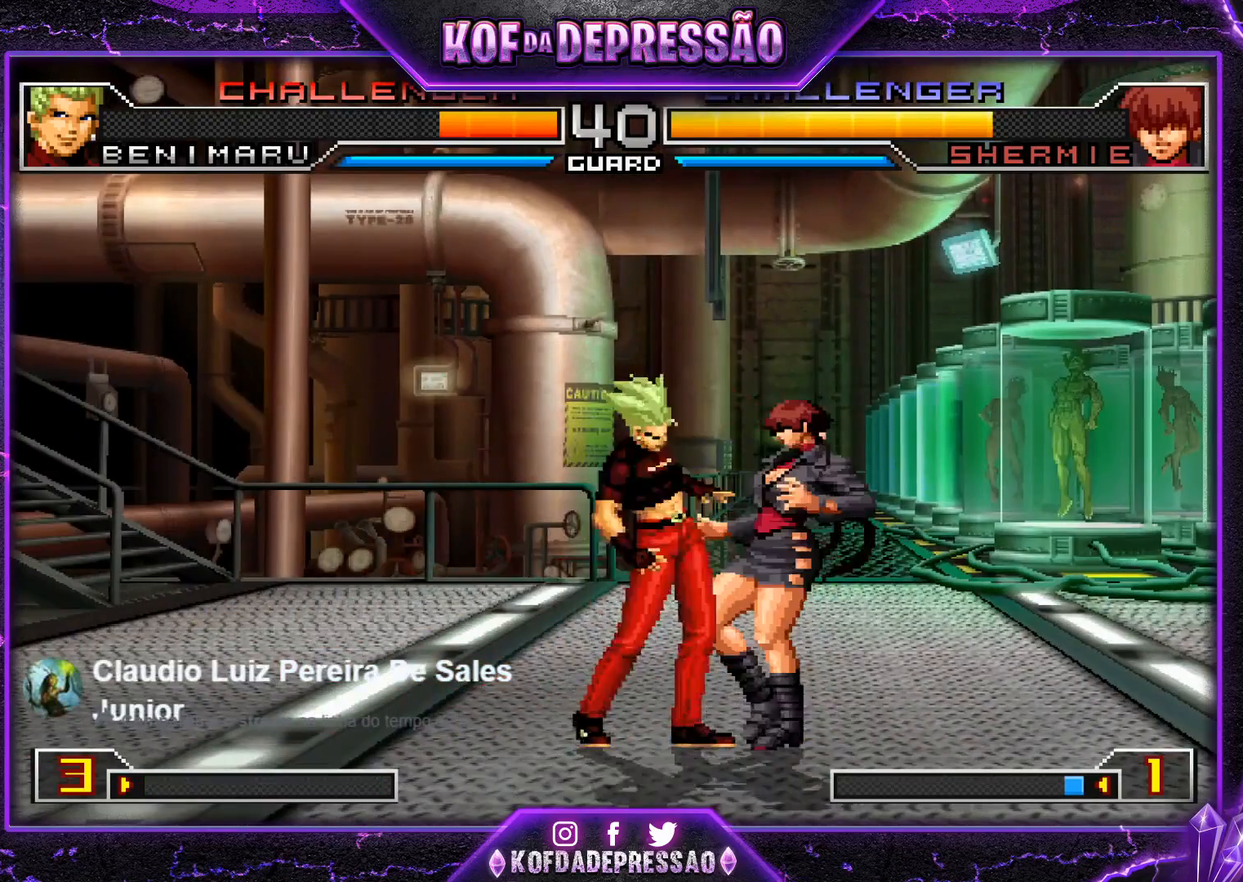
{"buttons": [], "left_stick": "center", "events": [[17, "left_stick", "down-left"], [117, "R1", "down"], [117, "TRIANGLE", "down"], [133, "SQUARE", "down"], [150, "R1", "up"], [150, "SQUARE", "up"], [150, "TRIANGLE", "up"], [183, "CROSS", "down"], [200, "CROSS", "up"], [233, "R1", "down"], [233, "TRIANGLE", "down"], [250, "SQUARE", "down"], [300, "CROSS", "down"], [300, "SQUARE", "up"], [300, "TRIANGLE", "up"], [350, "SQUARE", "down"], [350, "TRIANGLE", "down"], [400, "CROSS", "up"], [400, "left_stick", "center"], [434, "SQUARE", "up"], [450, "R1", "up"], [450, "TRIANGLE", "up"]]}
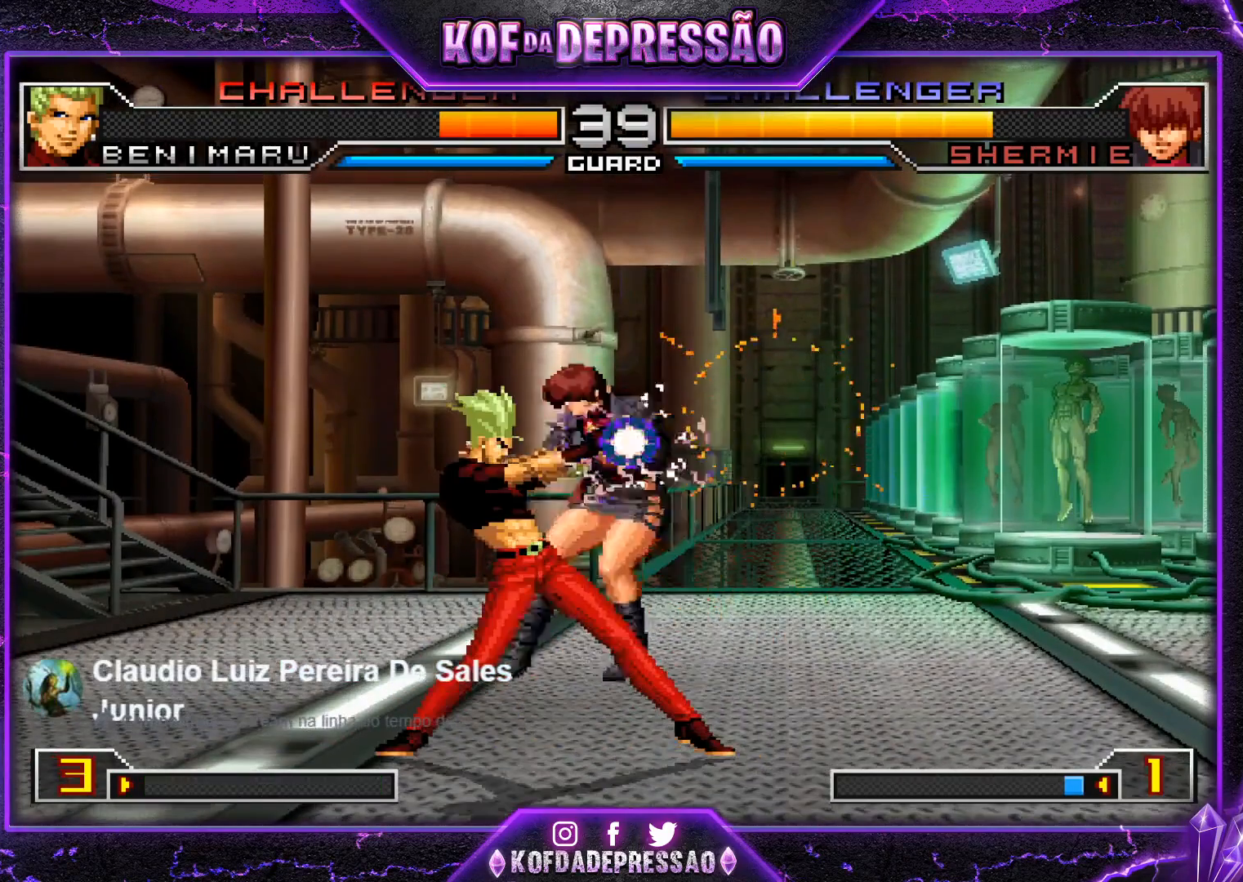
{"buttons": ["SQUARE", "TRIANGLE"], "left_stick": "center", "events": [[17, "left_stick", "left"], [67, "left_stick", "down"], [167, "left_stick", "right"], [217, "TRIANGLE", "down"], [234, "left_stick", "center"], [317, "TRIANGLE", "up"], [468, "TRIANGLE", "down"], [501, "SQUARE", "down"]]}
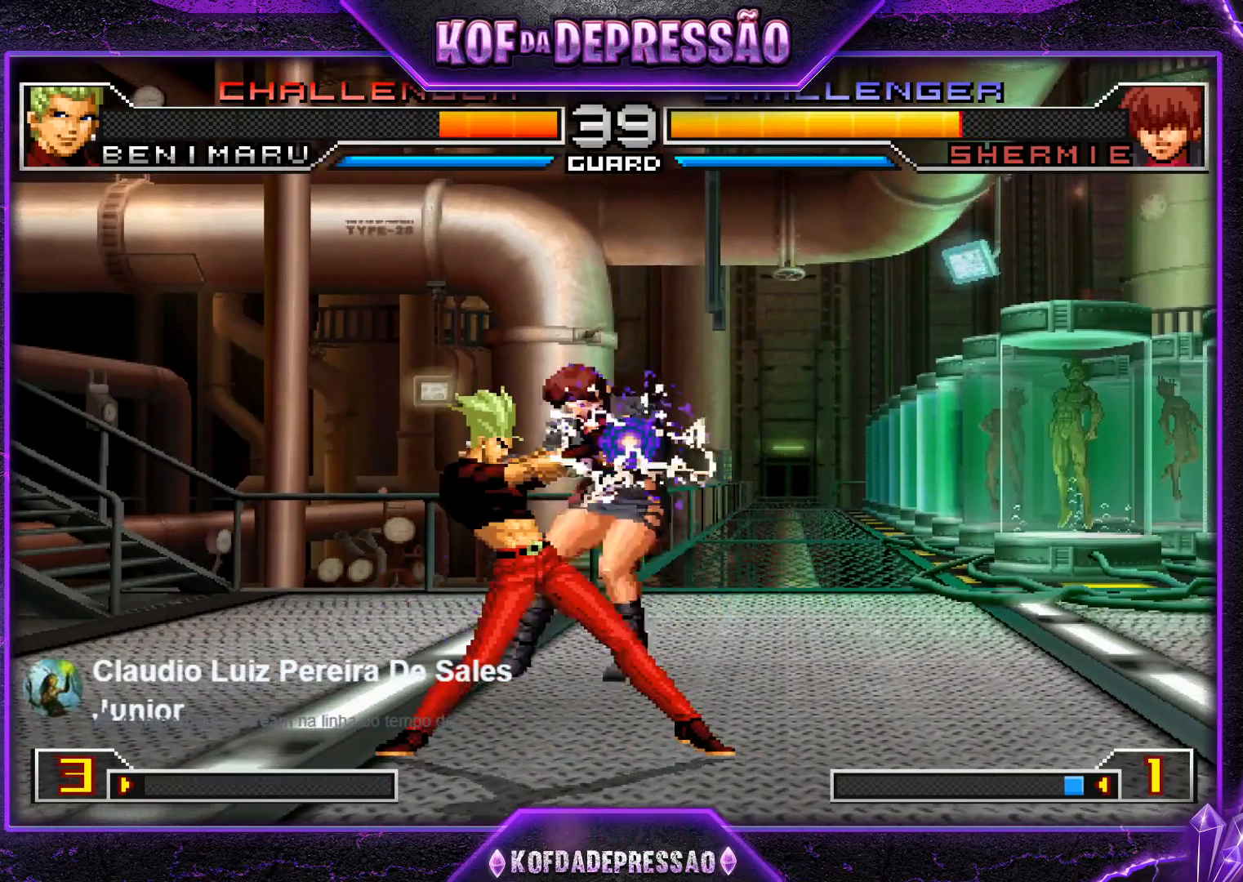
{"buttons": ["TRIANGLE"], "left_stick": "center", "events": [[50, "SQUARE", "up"], [50, "TRIANGLE", "up"], [167, "TRIANGLE", "down"], [217, "SQUARE", "down"], [234, "TRIANGLE", "up"], [250, "SQUARE", "up"], [367, "TRIANGLE", "down"], [400, "SQUARE", "down"], [400, "TRIANGLE", "up"], [434, "SQUARE", "up"], [484, "TRIANGLE", "down"]]}
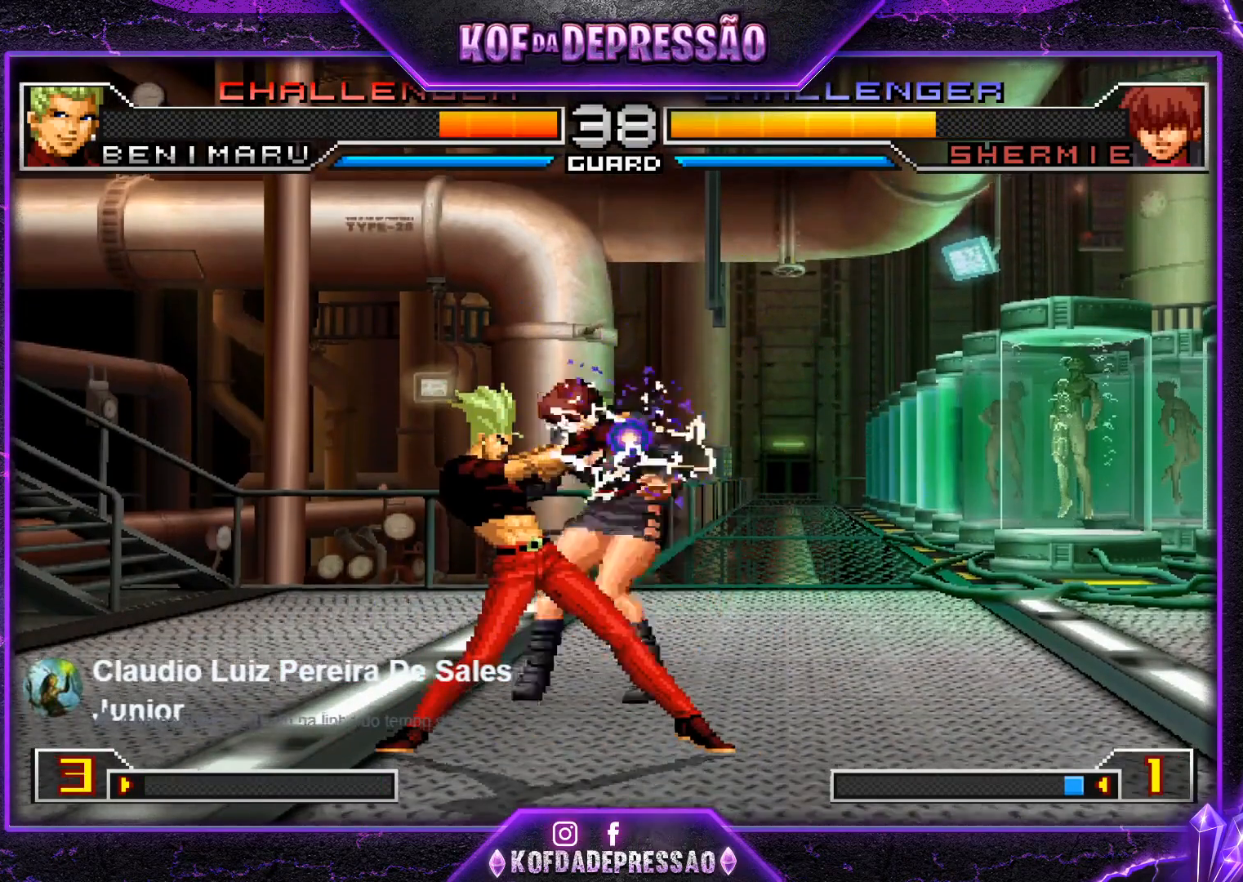
{"buttons": ["SQUARE", "TRIANGLE"], "left_stick": "center", "events": [[34, "TRIANGLE", "up"], [67, "SQUARE", "down"], [84, "SQUARE", "up"], [134, "TRIANGLE", "down"], [167, "TRIANGLE", "up"], [217, "SQUARE", "down"], [267, "SQUARE", "up"], [301, "TRIANGLE", "down"], [351, "SQUARE", "down"]]}